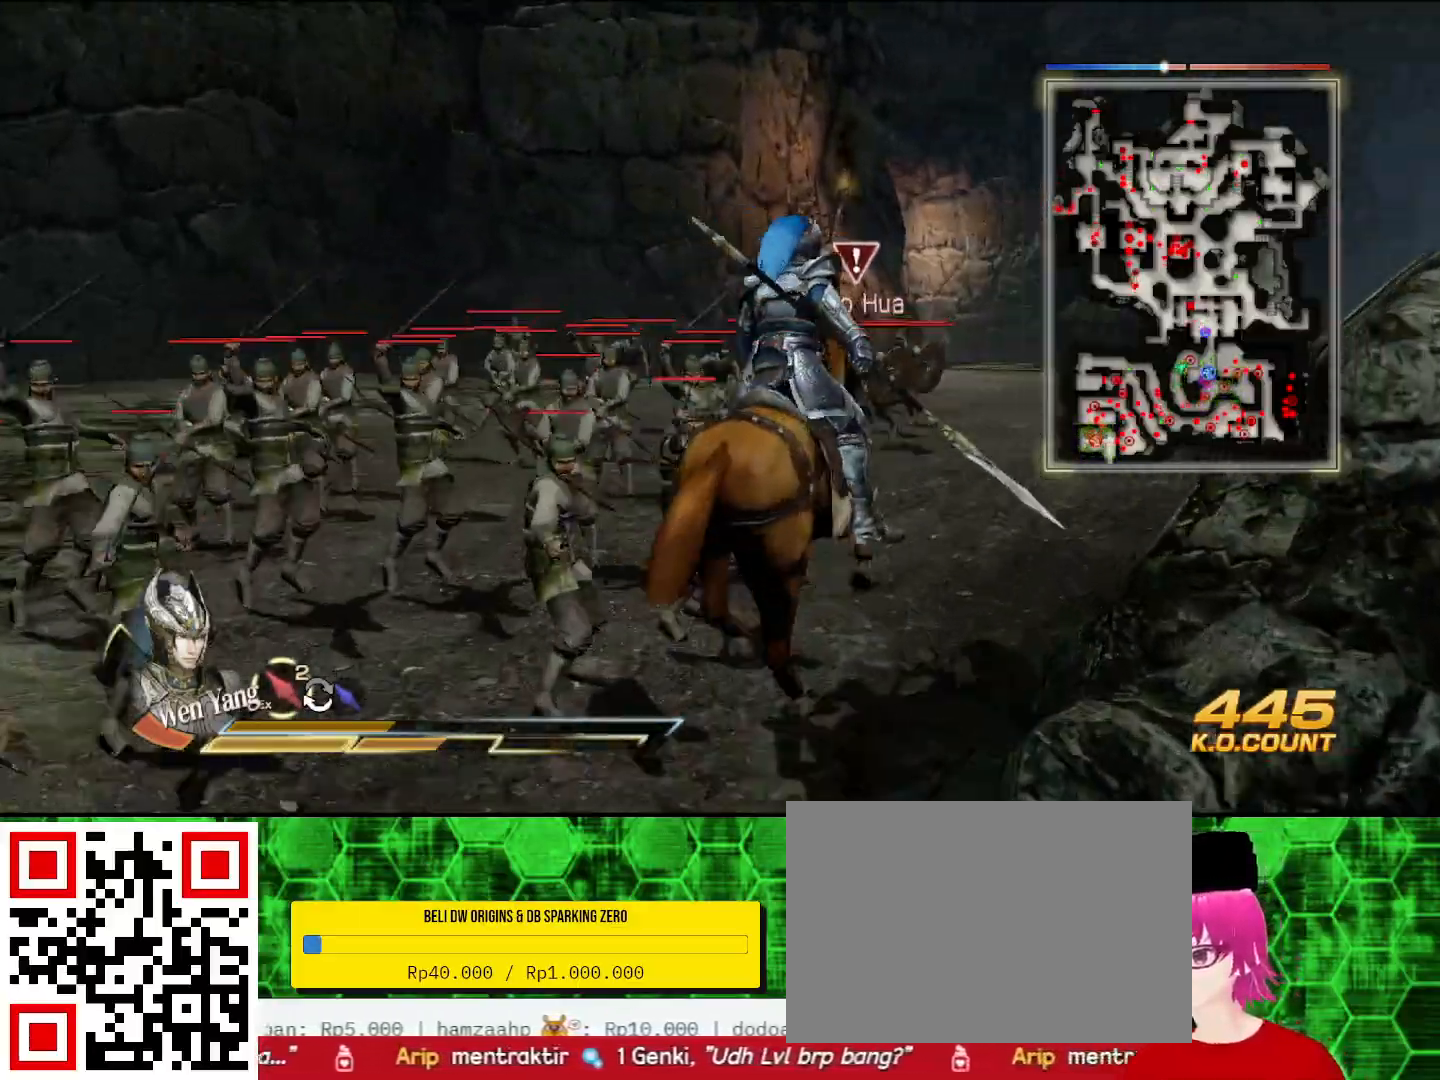
Gameplay with a controller (PlayStation layout); each line is a JSON object with the inputs held at the frame after it. "events" lists button and stick changes between this image and that frame as [ms after this image, input, new state], when the widget could be followed in between. Not read: CIRCLE.
{"buttons": [], "left_stick": "center", "right_stick": "center", "events": [[167, "CROSS", "down"], [300, "CROSS", "up"], [500, "left_stick", "center"]]}
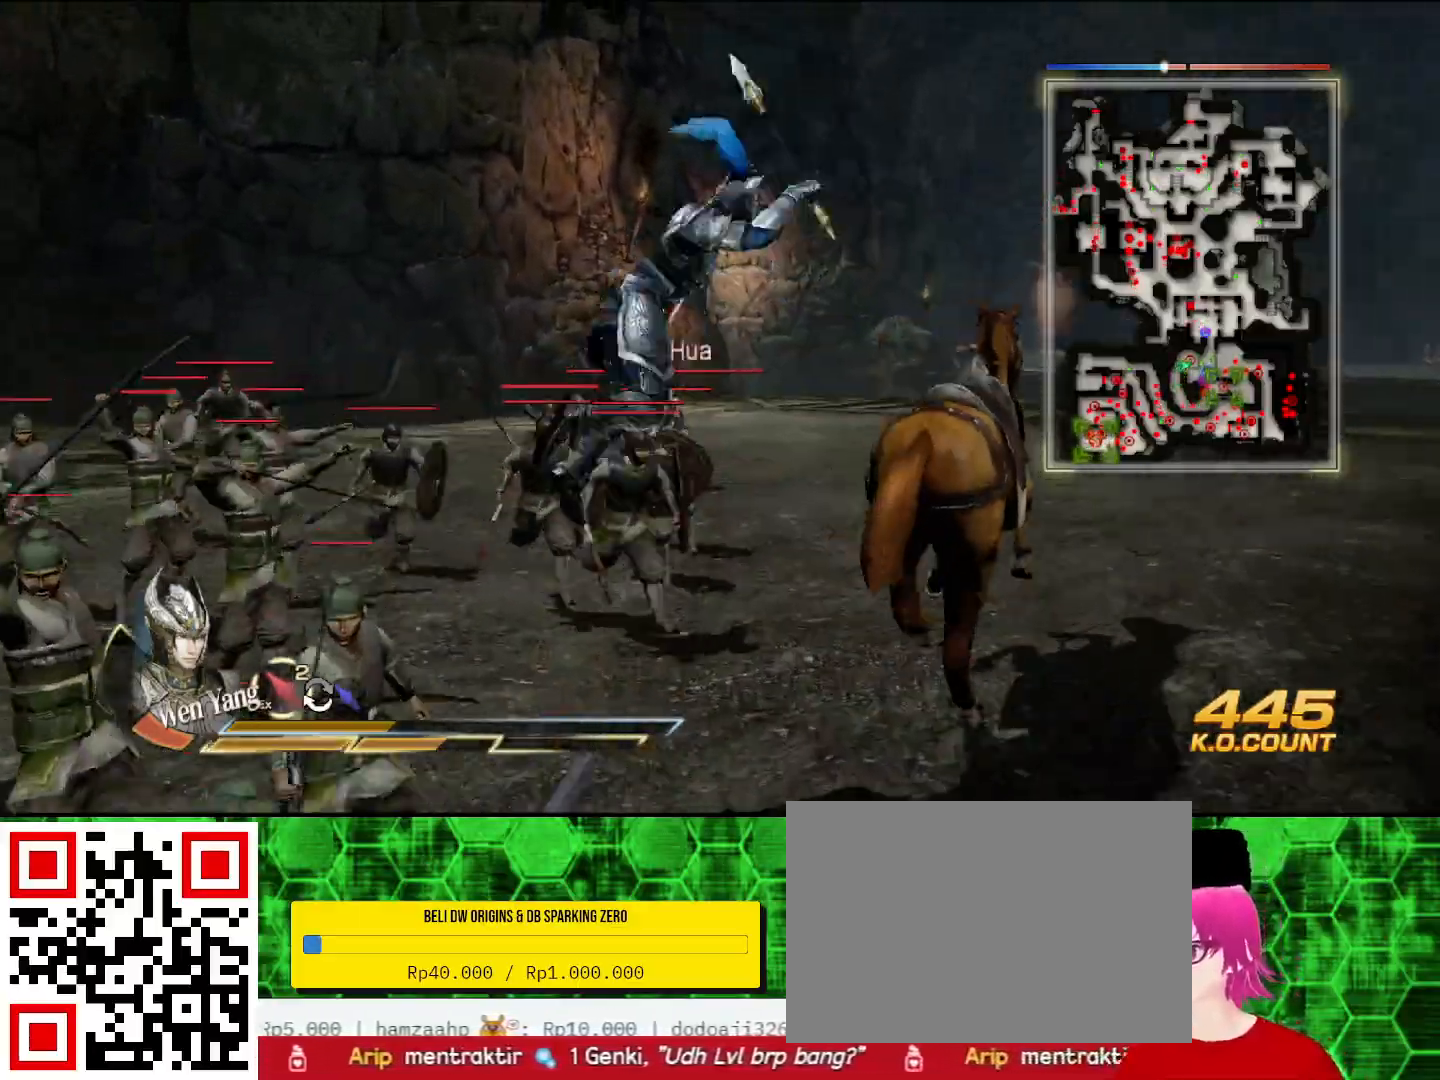
{"buttons": [], "left_stick": "up", "right_stick": "center", "events": [[167, "left_stick", "up"]]}
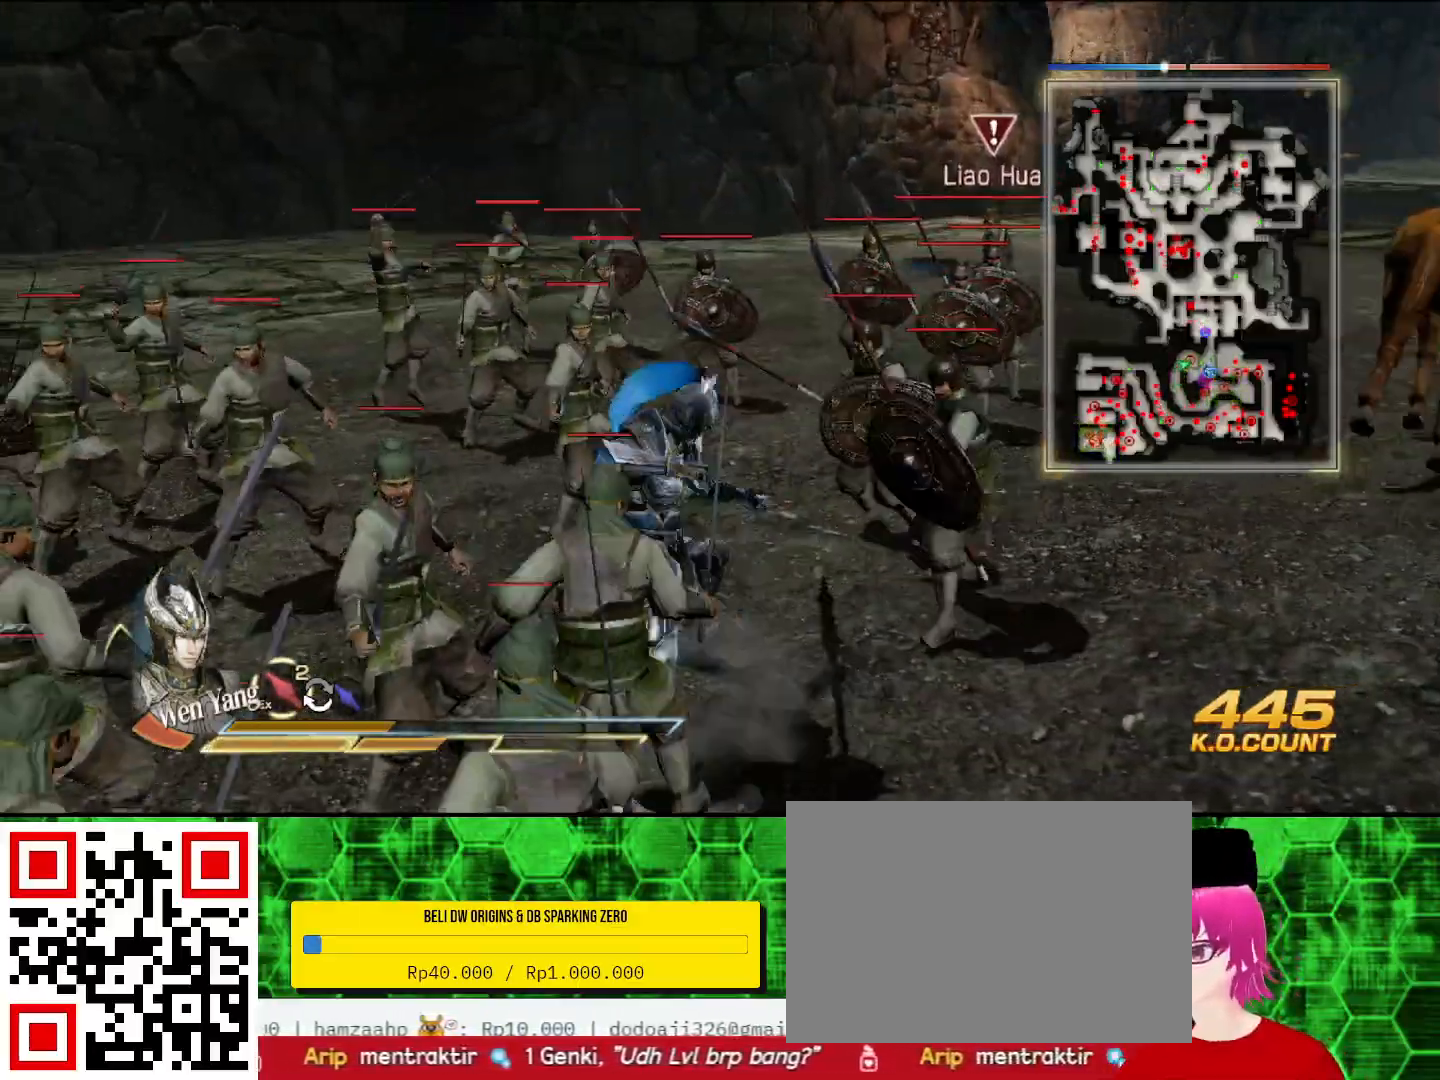
{"buttons": ["SQUARE"], "left_stick": "up", "right_stick": "center", "events": [[233, "SQUARE", "down"], [267, "SQUARE", "up"], [300, "SQUARE", "down"], [333, "SQUARE", "up"], [433, "SQUARE", "down"], [467, "SQUARE", "up"], [500, "SQUARE", "down"]]}
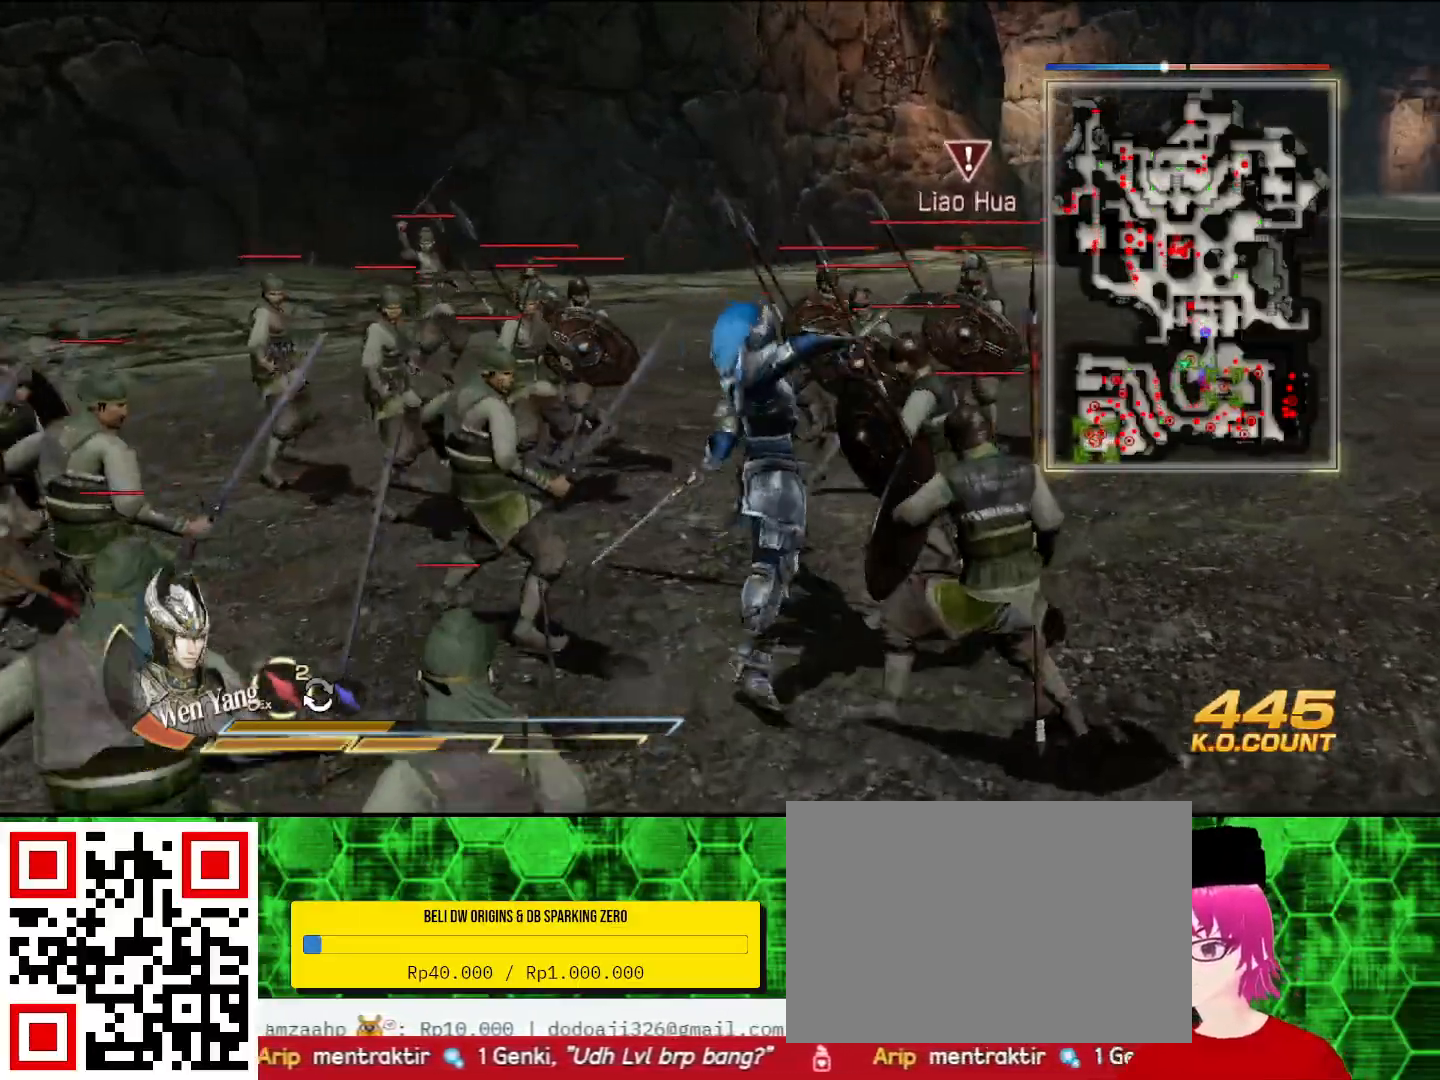
{"buttons": [], "left_stick": "up", "right_stick": "center", "events": [[33, "SQUARE", "up"], [133, "SQUARE", "down"], [167, "SQUARE", "up"], [200, "SQUARE", "down"], [233, "SQUARE", "up"], [267, "SQUARE", "down"], [300, "SQUARE", "up"], [333, "SQUARE", "down"], [367, "SQUARE", "up"], [467, "SQUARE", "down"], [500, "SQUARE", "up"]]}
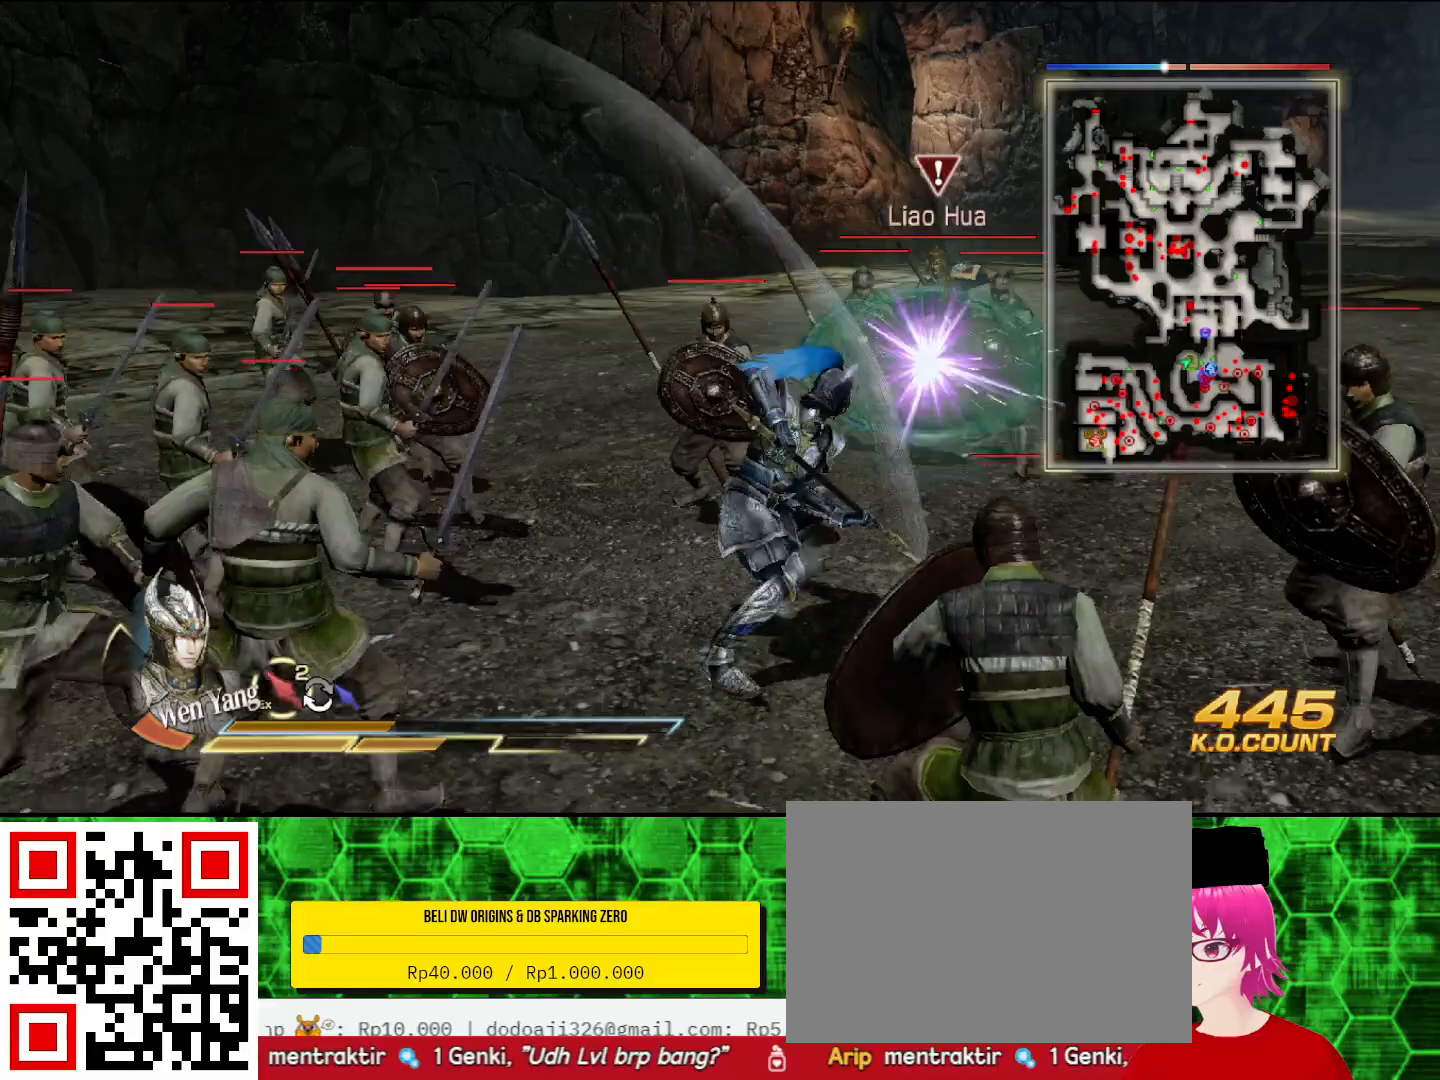
{"buttons": [], "left_stick": "up", "right_stick": "center", "events": [[33, "SQUARE", "down"], [67, "SQUARE", "up"], [167, "SQUARE", "down"], [200, "SQUARE", "up"], [233, "SQUARE", "down"], [267, "SQUARE", "up"], [367, "SQUARE", "down"], [400, "SQUARE", "up"], [433, "SQUARE", "down"], [467, "SQUARE", "up"]]}
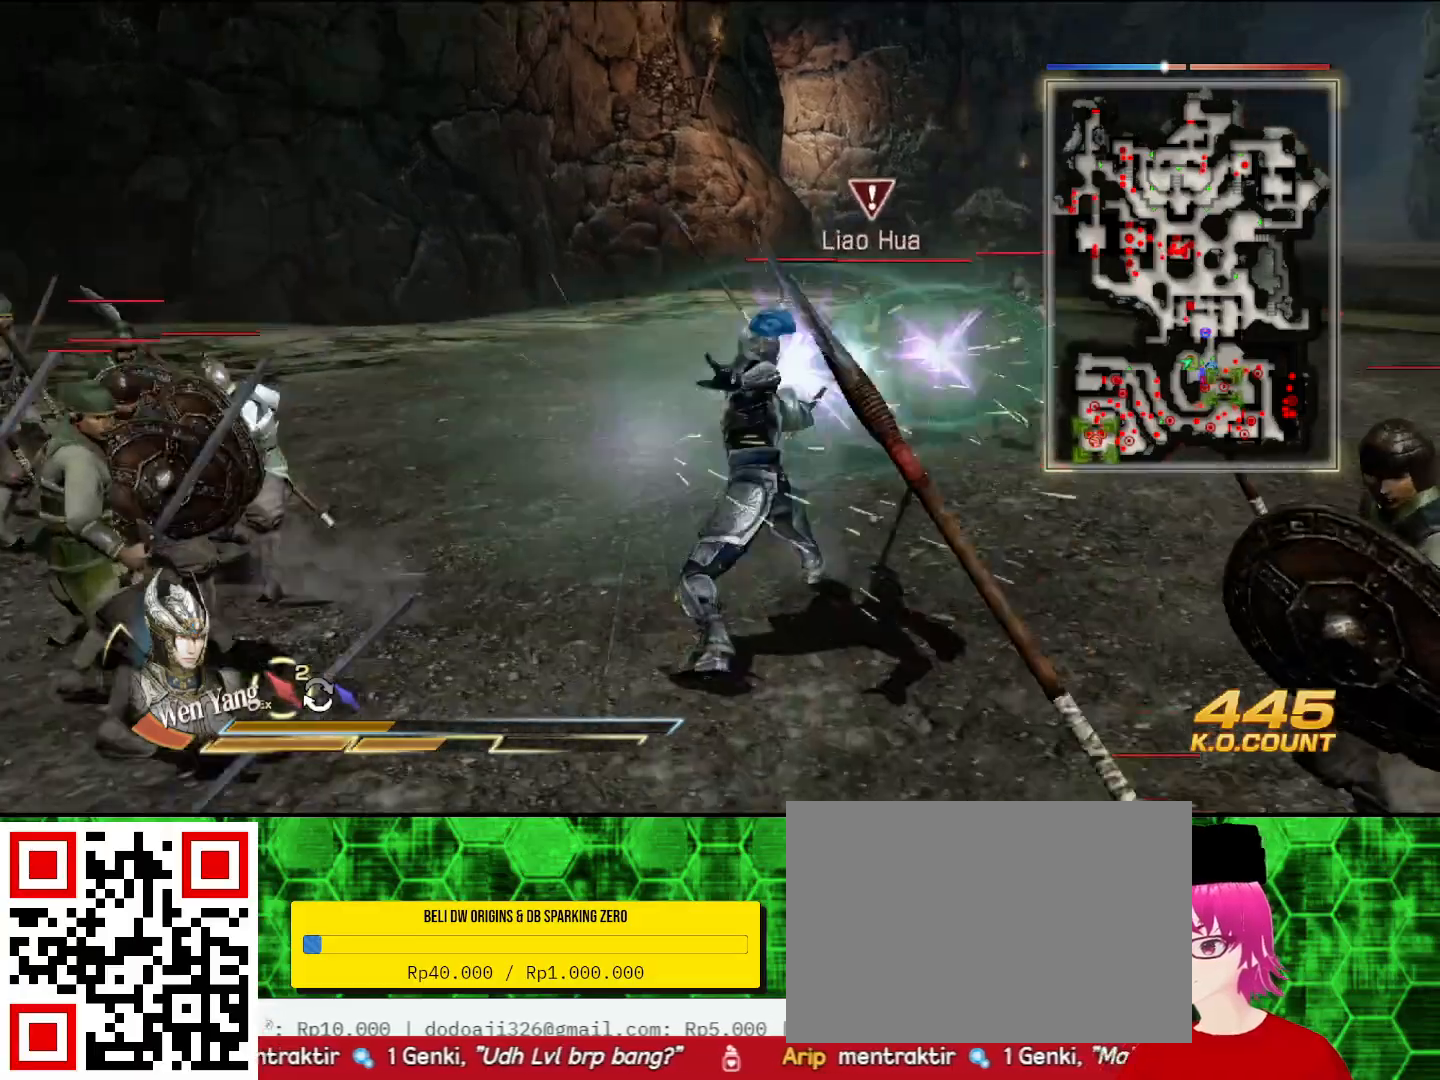
{"buttons": [], "left_stick": "up", "right_stick": "center", "events": [[67, "SQUARE", "down"], [100, "SQUARE", "up"], [133, "SQUARE", "down"], [167, "SQUARE", "up"], [267, "SQUARE", "down"], [300, "SQUARE", "up"], [333, "SQUARE", "down"], [367, "SQUARE", "up"], [467, "SQUARE", "down"], [500, "SQUARE", "up"]]}
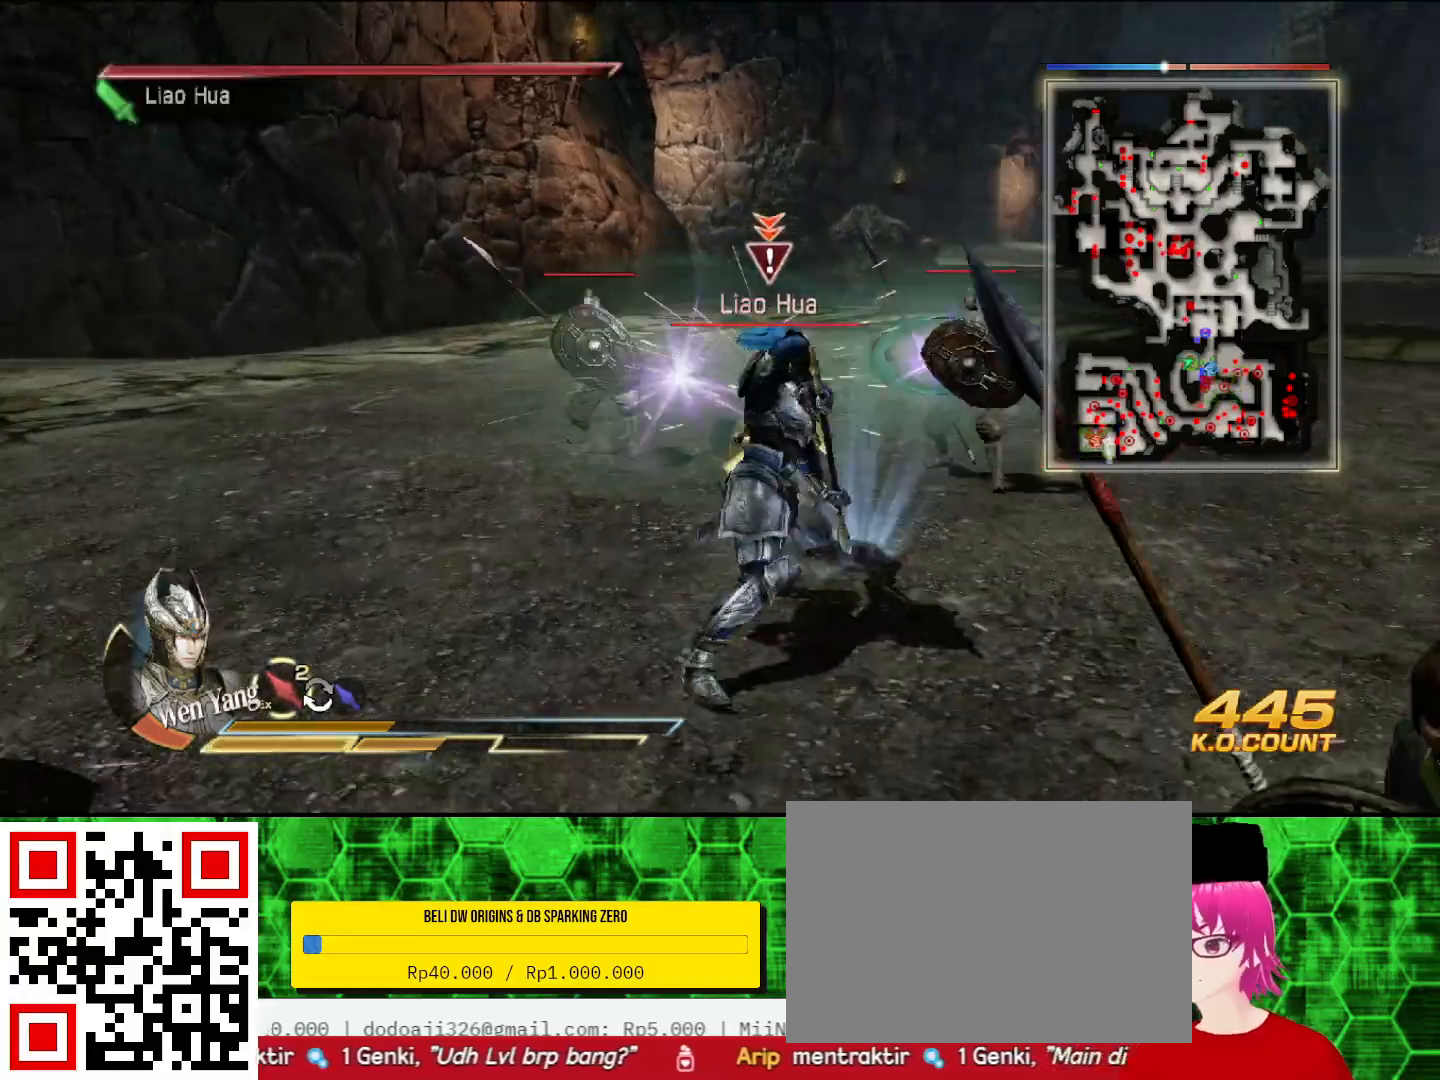
{"buttons": ["TRIANGLE"], "left_stick": "up", "right_stick": "center", "events": [[33, "SQUARE", "down"], [67, "SQUARE", "up"], [233, "TRIANGLE", "down"], [333, "TRIANGLE", "up"], [433, "TRIANGLE", "down"]]}
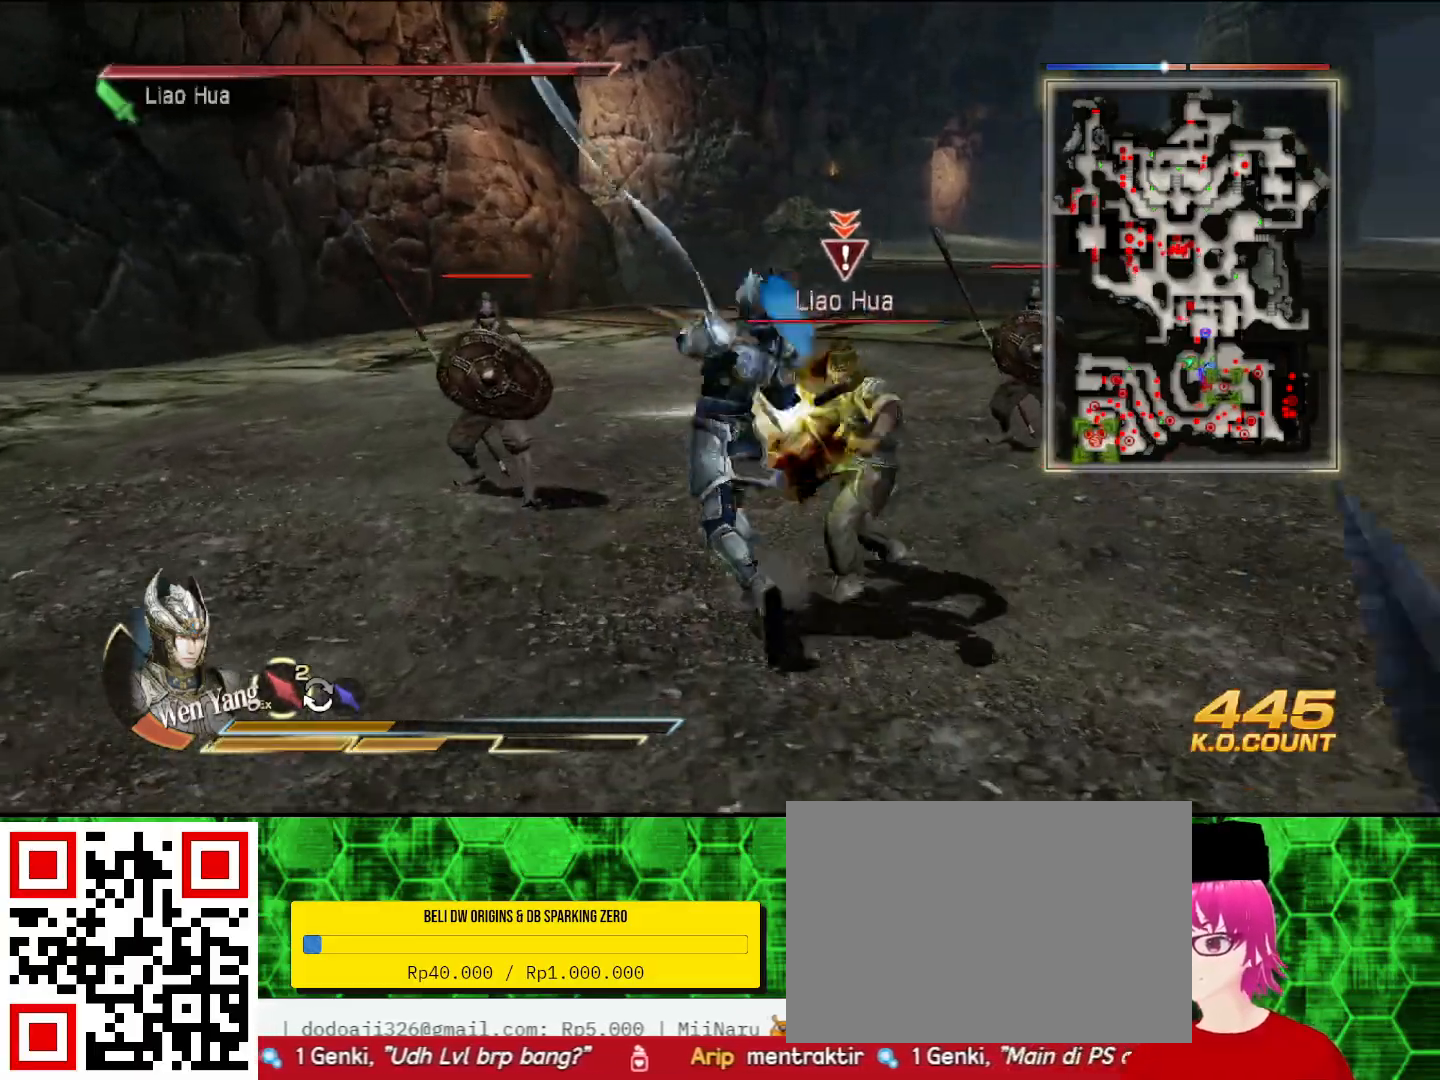
{"buttons": ["TRIANGLE"], "left_stick": "right", "right_stick": "center", "events": [[33, "TRIANGLE", "up"], [100, "TRIANGLE", "down"], [200, "TRIANGLE", "up"], [267, "TRIANGLE", "down"], [300, "left_stick", "up-right"], [400, "TRIANGLE", "up"], [400, "left_stick", "right"], [467, "TRIANGLE", "down"]]}
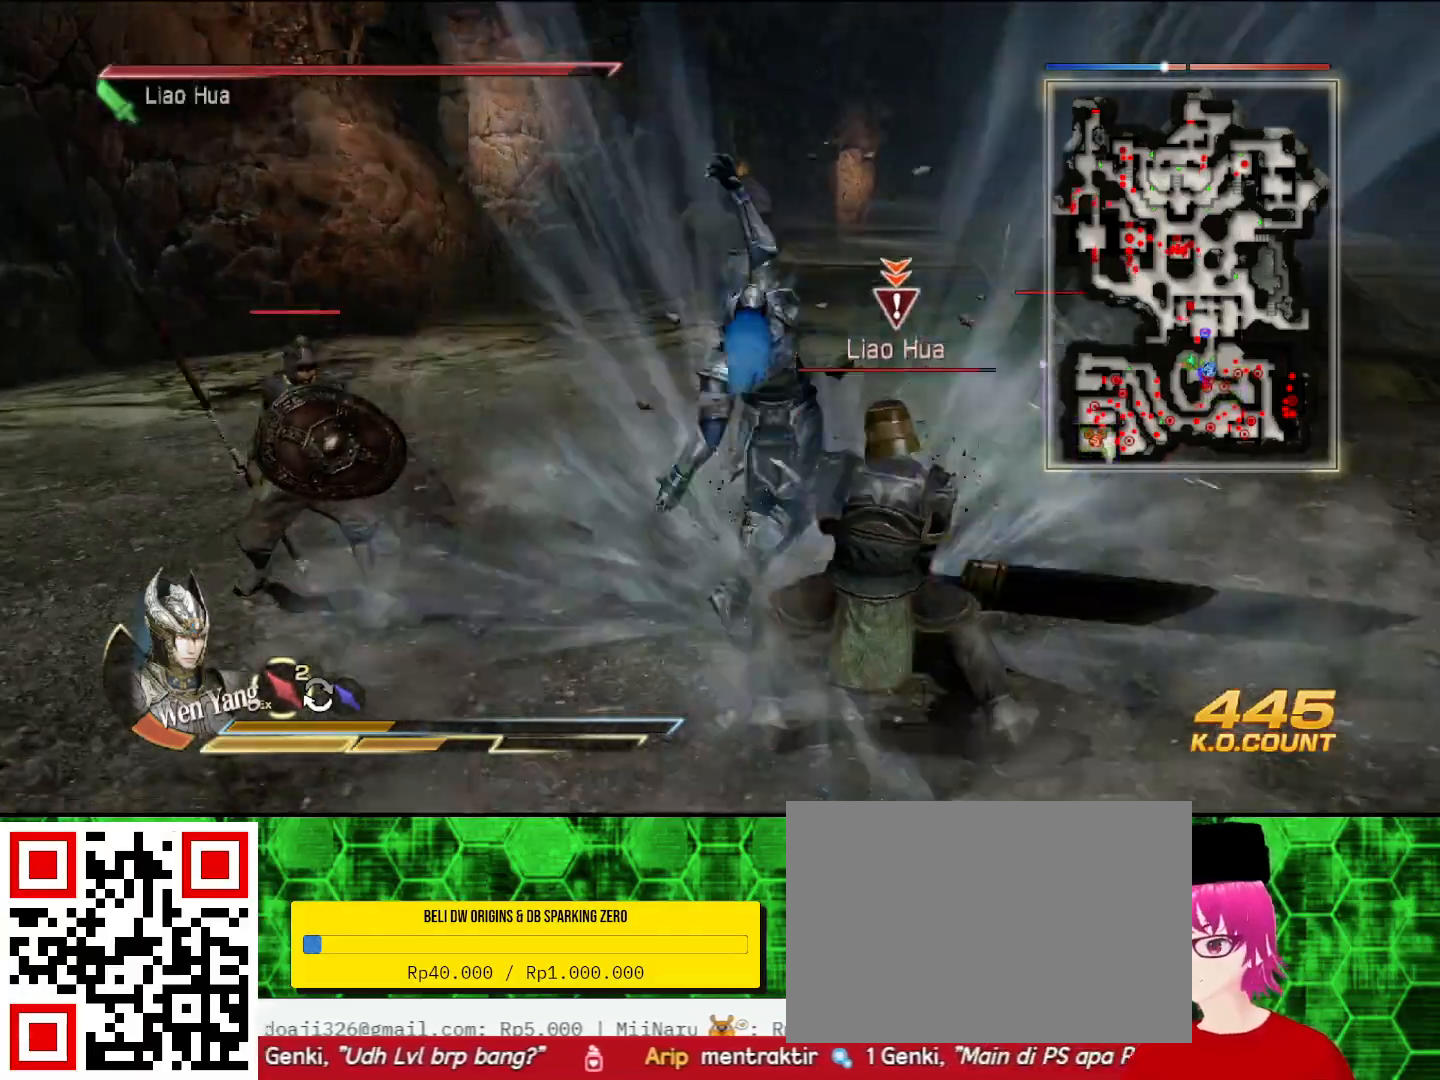
{"buttons": [], "left_stick": "down", "right_stick": "center", "events": [[67, "left_stick", "down-right"], [100, "TRIANGLE", "up"], [167, "TRIANGLE", "down"], [200, "left_stick", "down"], [267, "TRIANGLE", "up"], [367, "TRIANGLE", "down"], [500, "TRIANGLE", "up"]]}
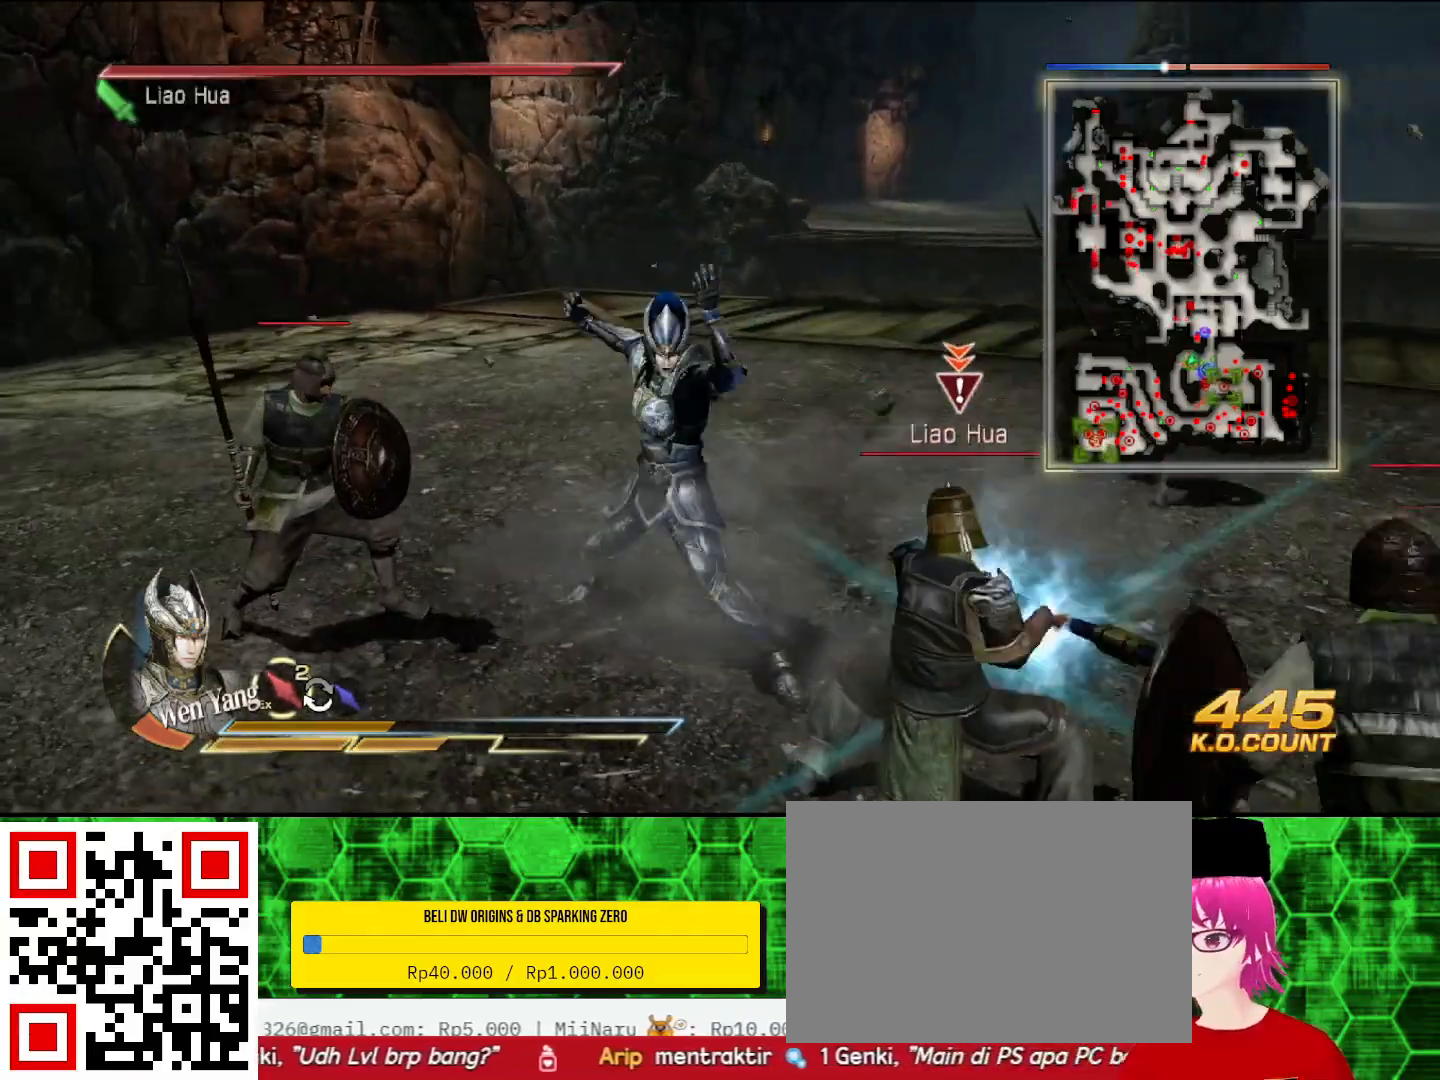
{"buttons": ["SQUARE"], "left_stick": "down-right", "right_stick": "center", "events": [[67, "TRIANGLE", "down"], [167, "TRIANGLE", "up"], [233, "TRIANGLE", "down"], [367, "TRIANGLE", "up"], [433, "SQUARE", "down"], [433, "left_stick", "down-right"], [467, "SQUARE", "up"], [500, "SQUARE", "down"]]}
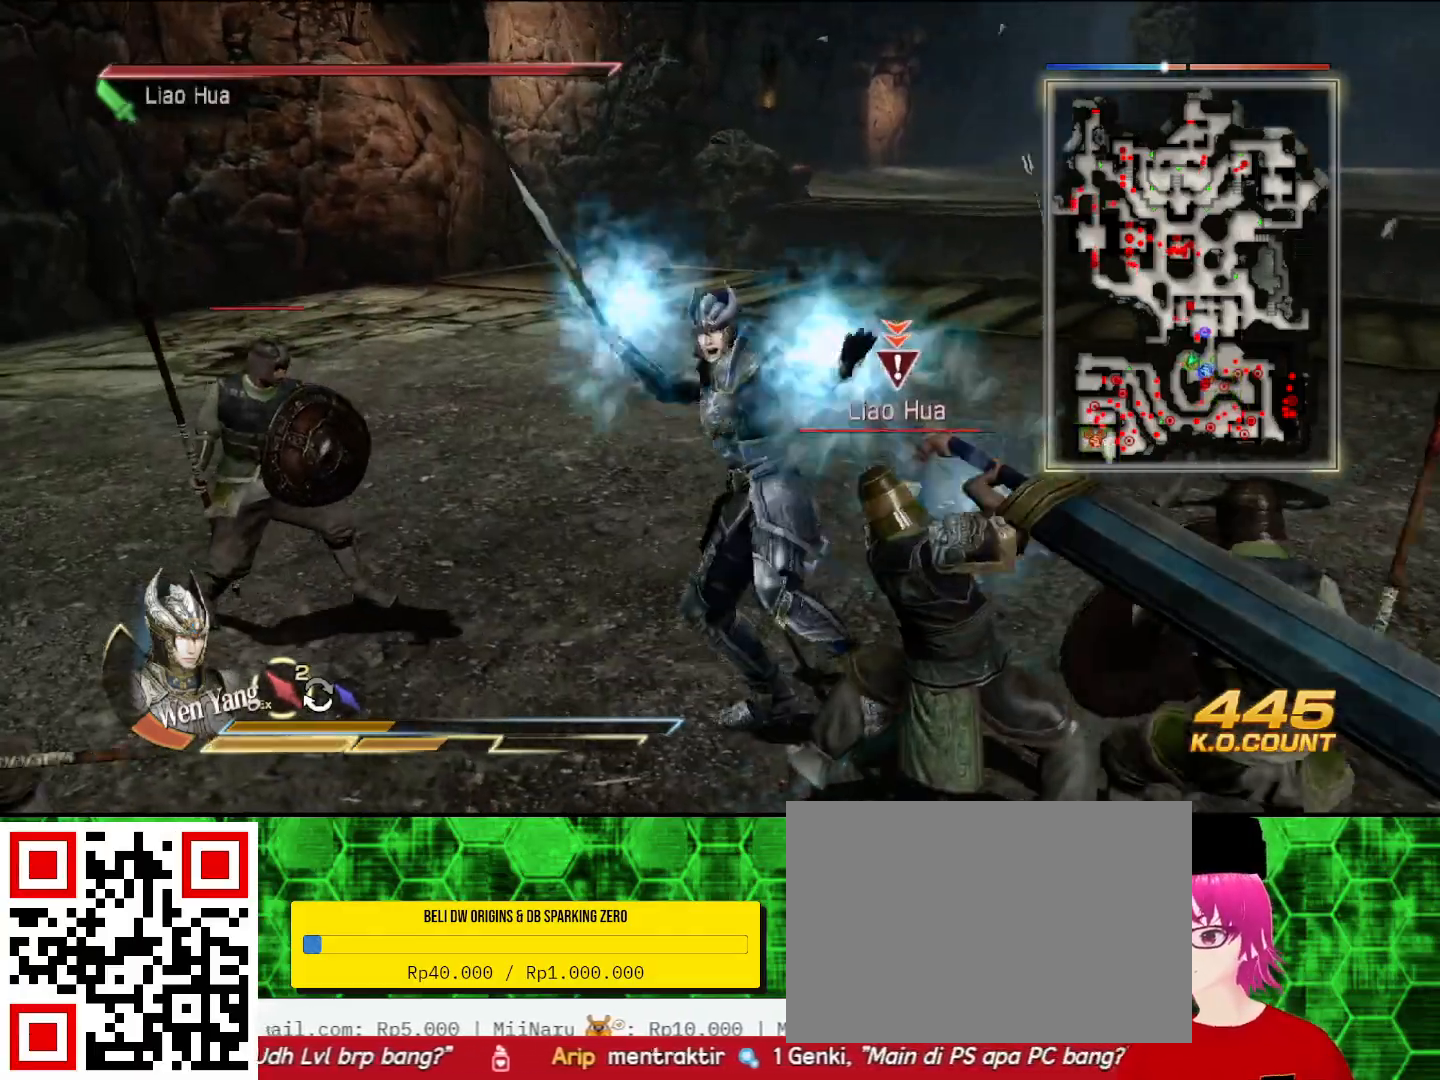
{"buttons": [], "left_stick": "center", "right_stick": "center", "events": [[33, "SQUARE", "up"], [400, "left_stick", "center"]]}
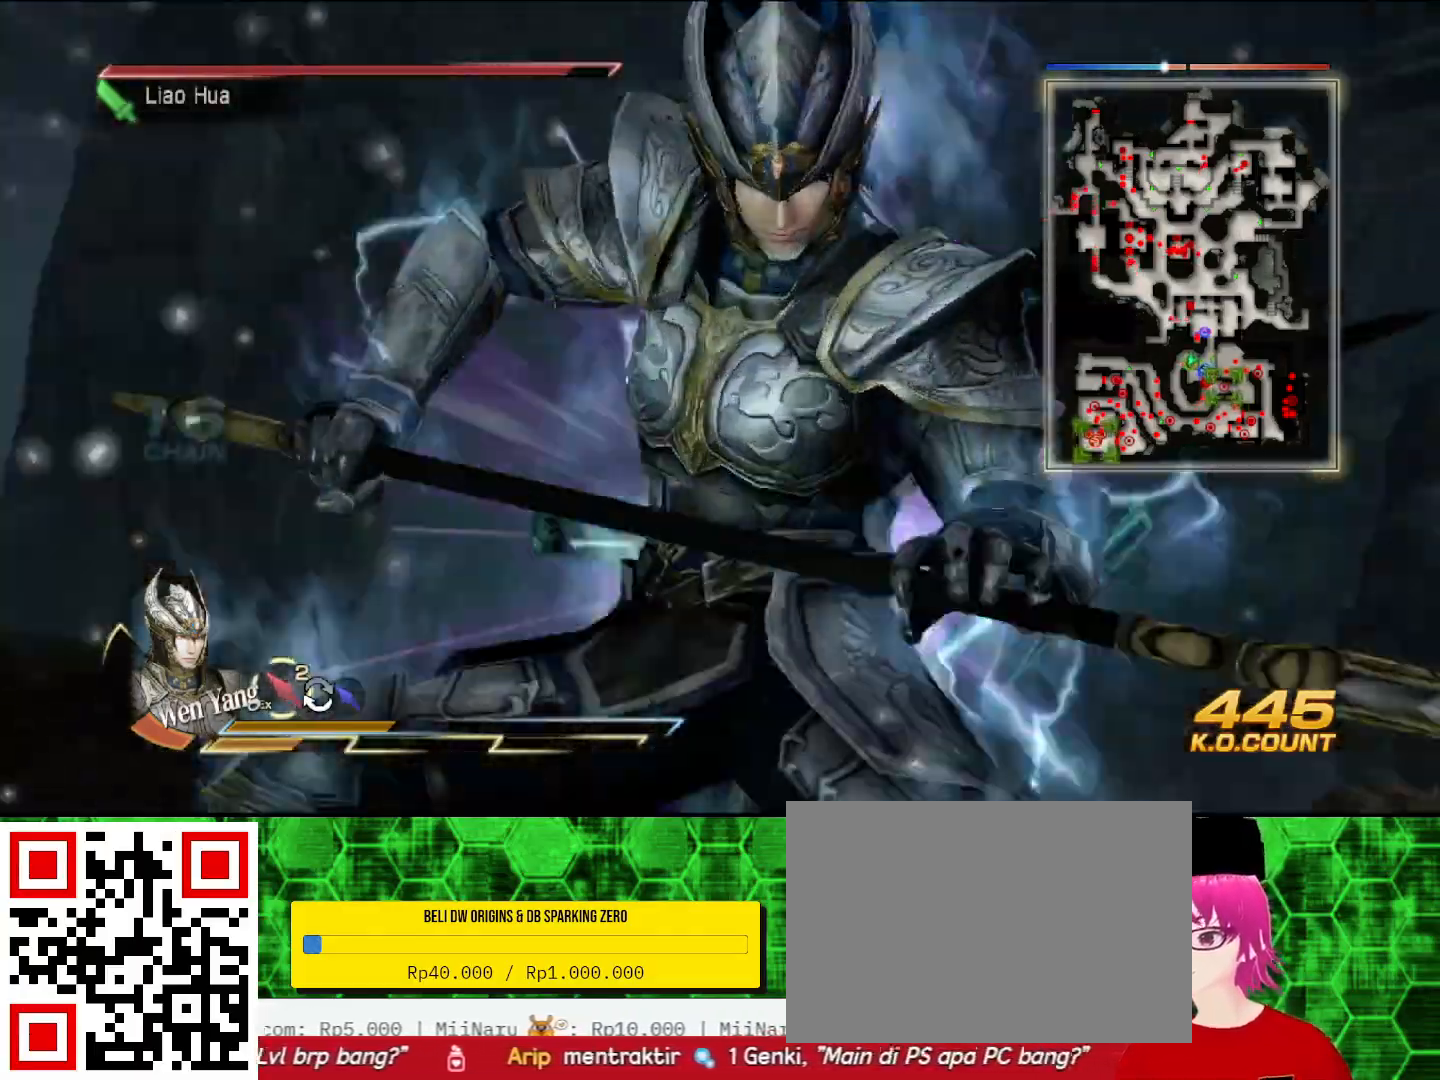
{"buttons": [], "left_stick": "center", "right_stick": "center", "events": [[267, "L1", "down"], [400, "L1", "up"]]}
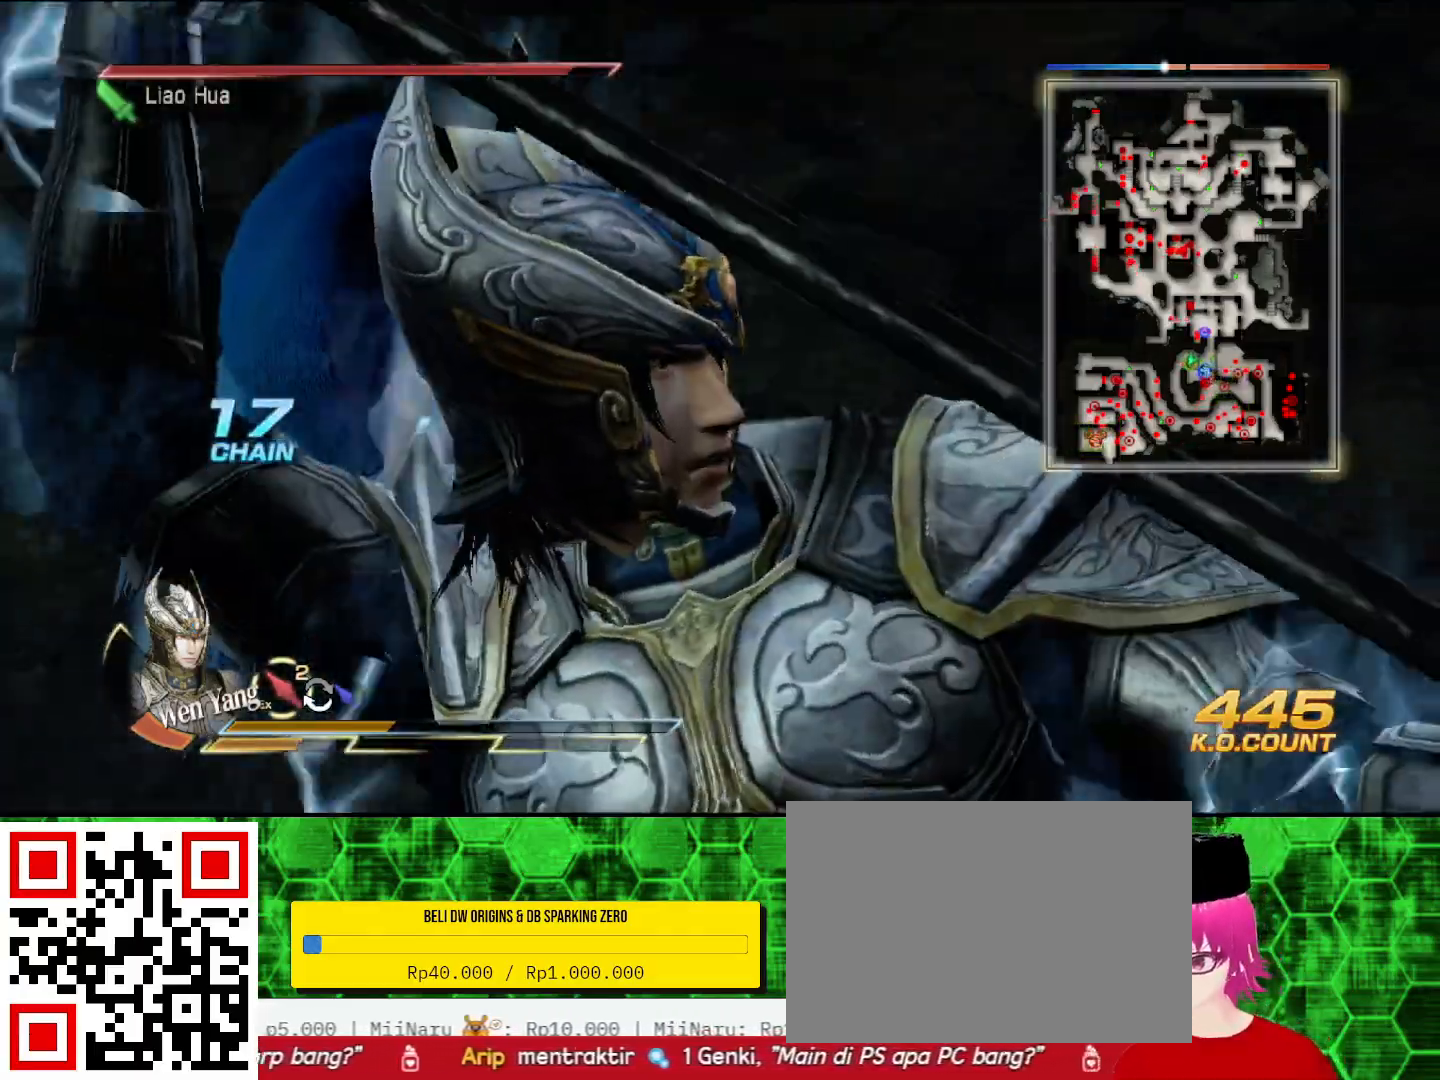
{"buttons": [], "left_stick": "center", "right_stick": "center", "events": []}
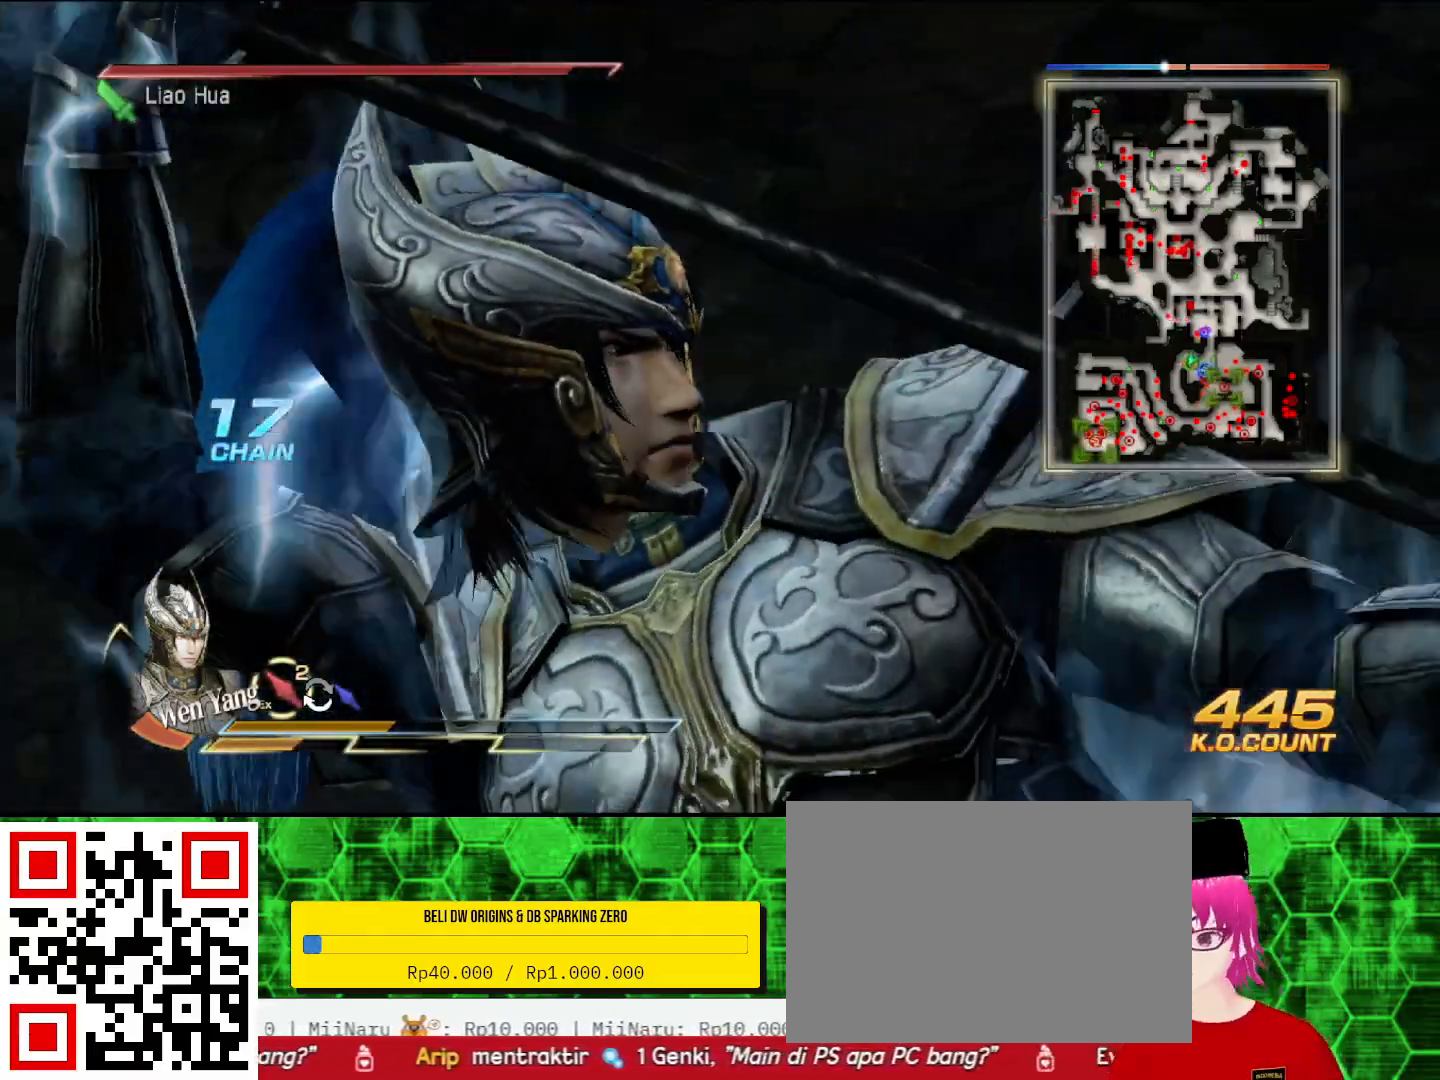
{"buttons": [], "left_stick": "center", "right_stick": "center", "events": []}
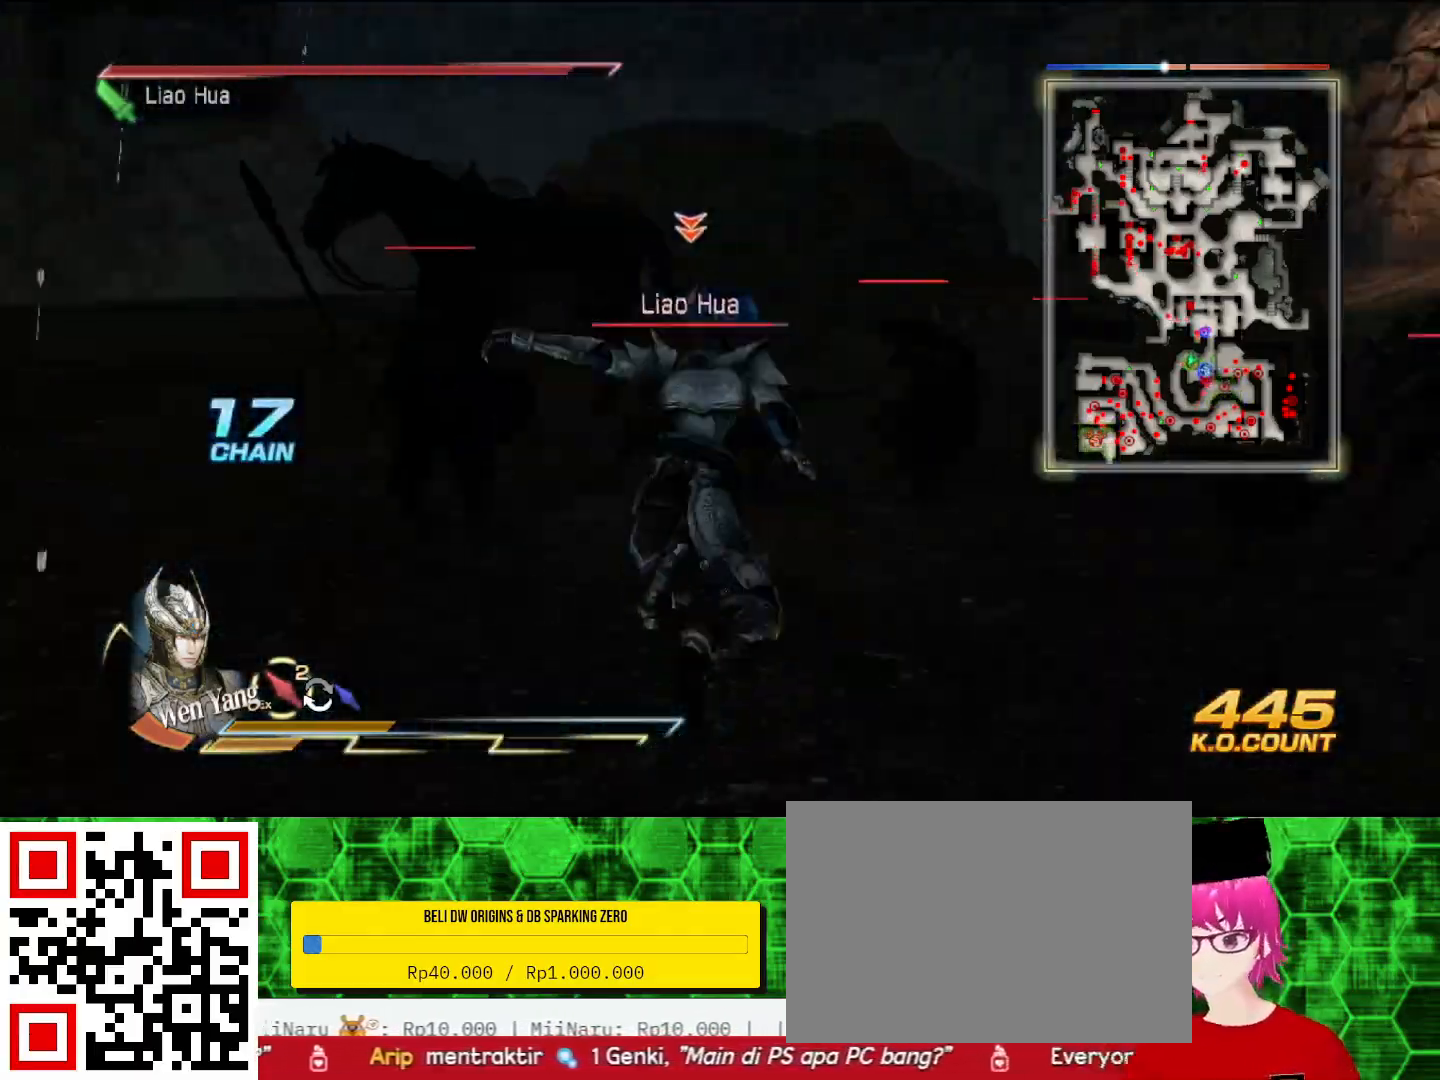
{"buttons": [], "left_stick": "center", "right_stick": "center", "events": []}
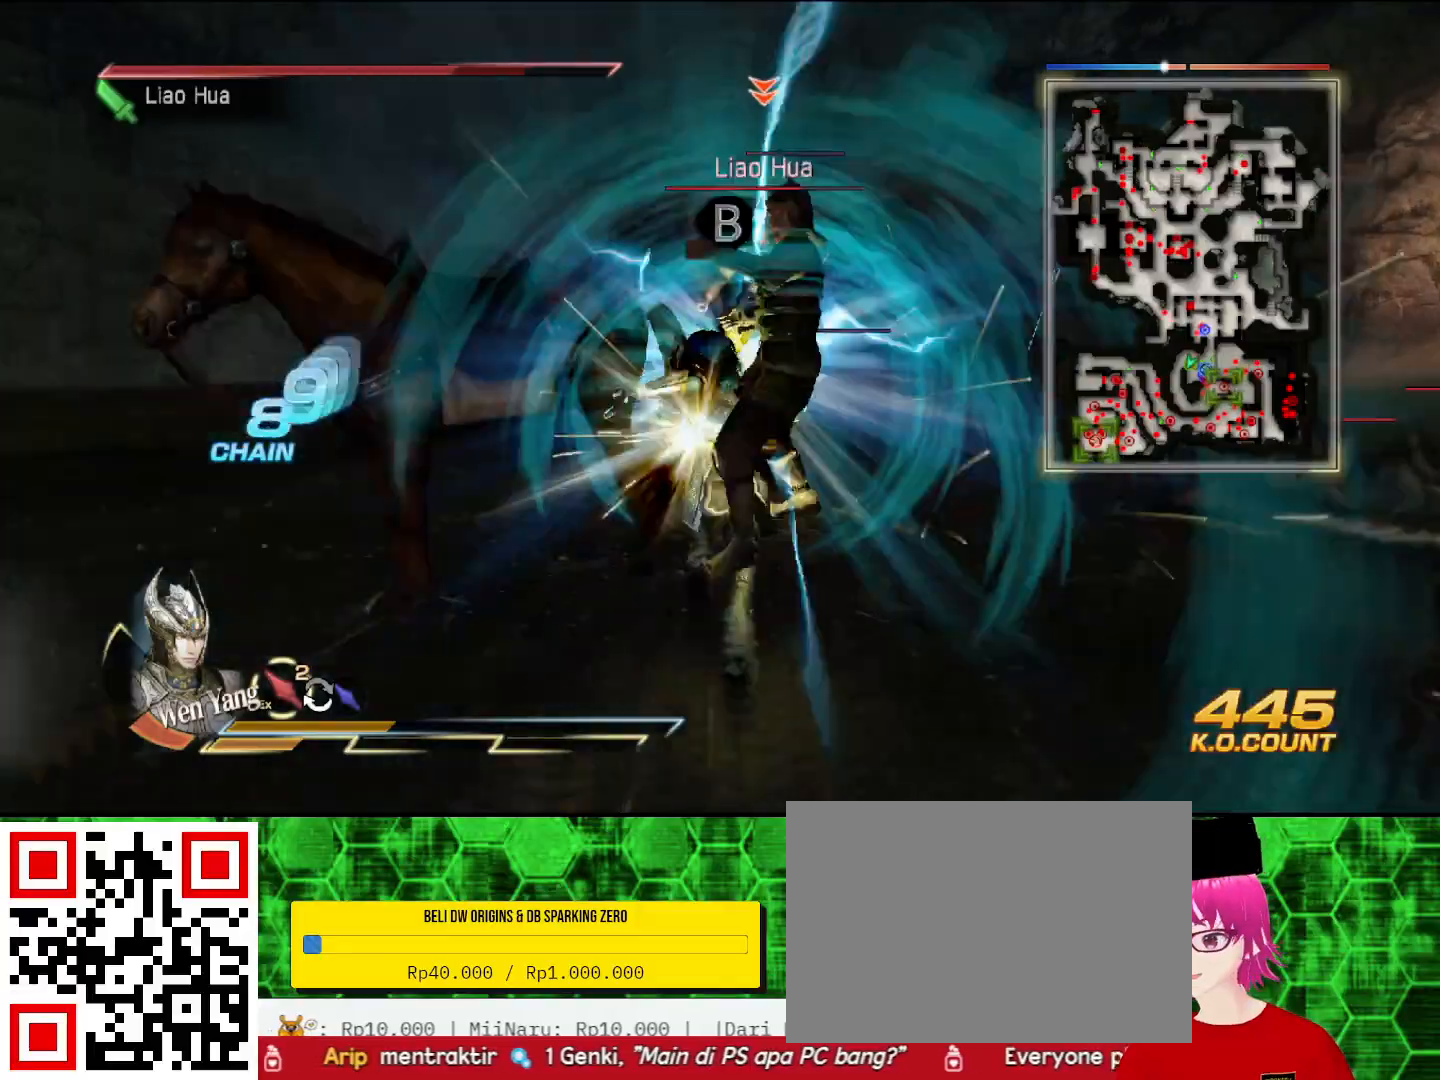
{"buttons": [], "left_stick": "up", "right_stick": "center", "events": [[167, "left_stick", "up"]]}
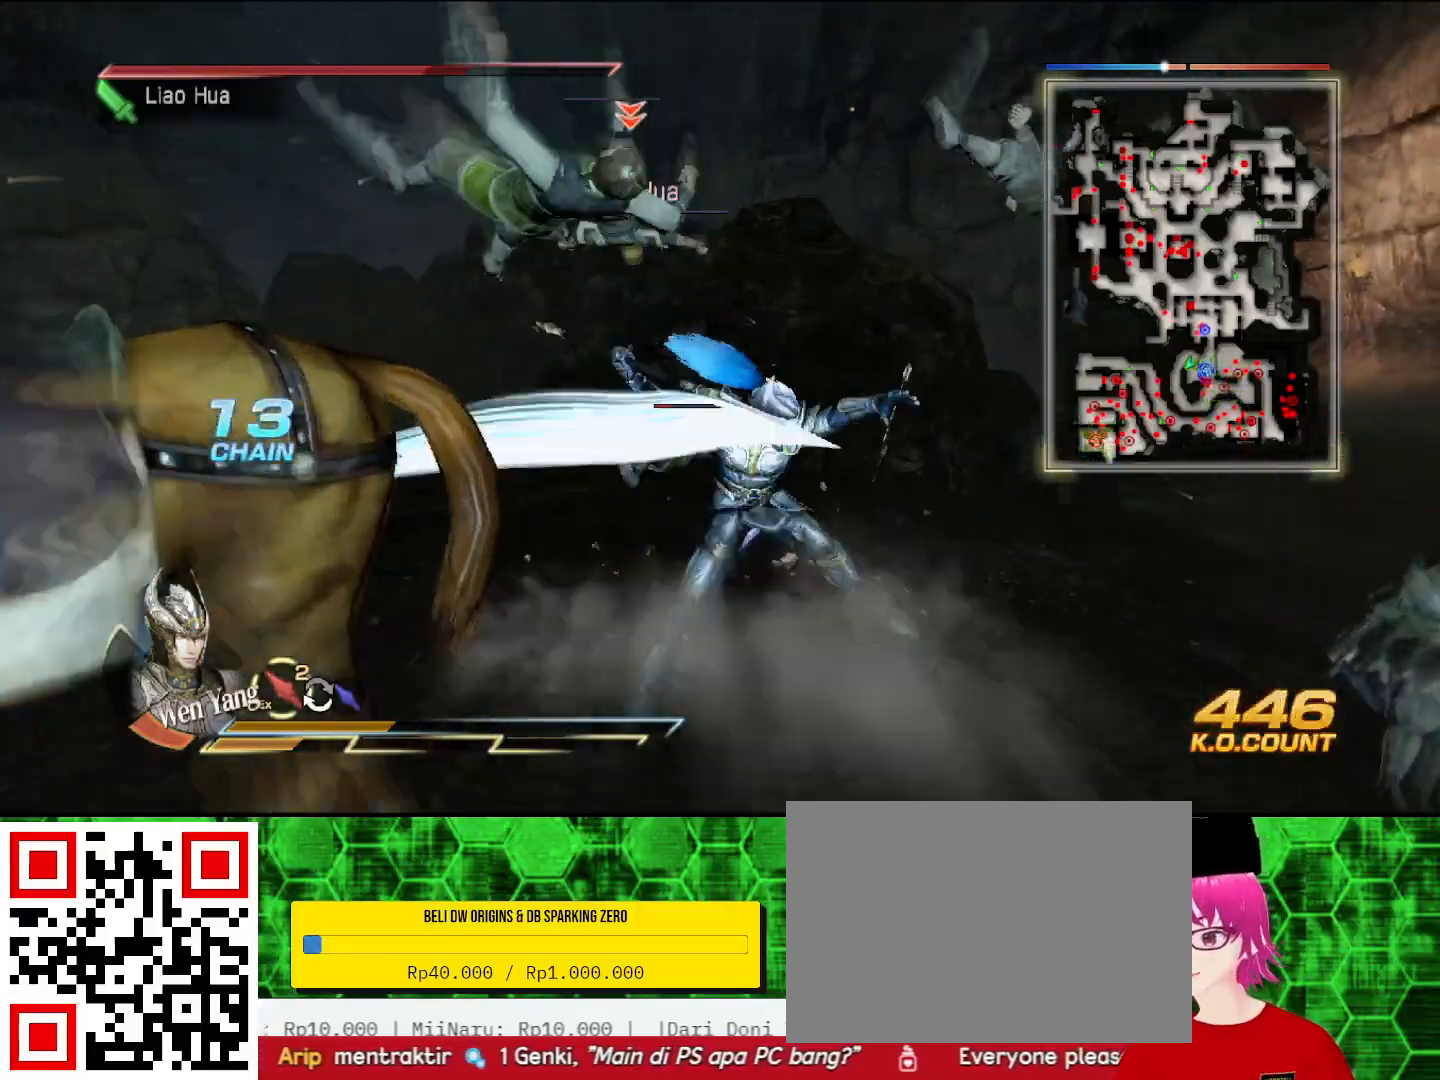
{"buttons": [], "left_stick": "up-left", "right_stick": "center", "events": [[400, "left_stick", "up-left"]]}
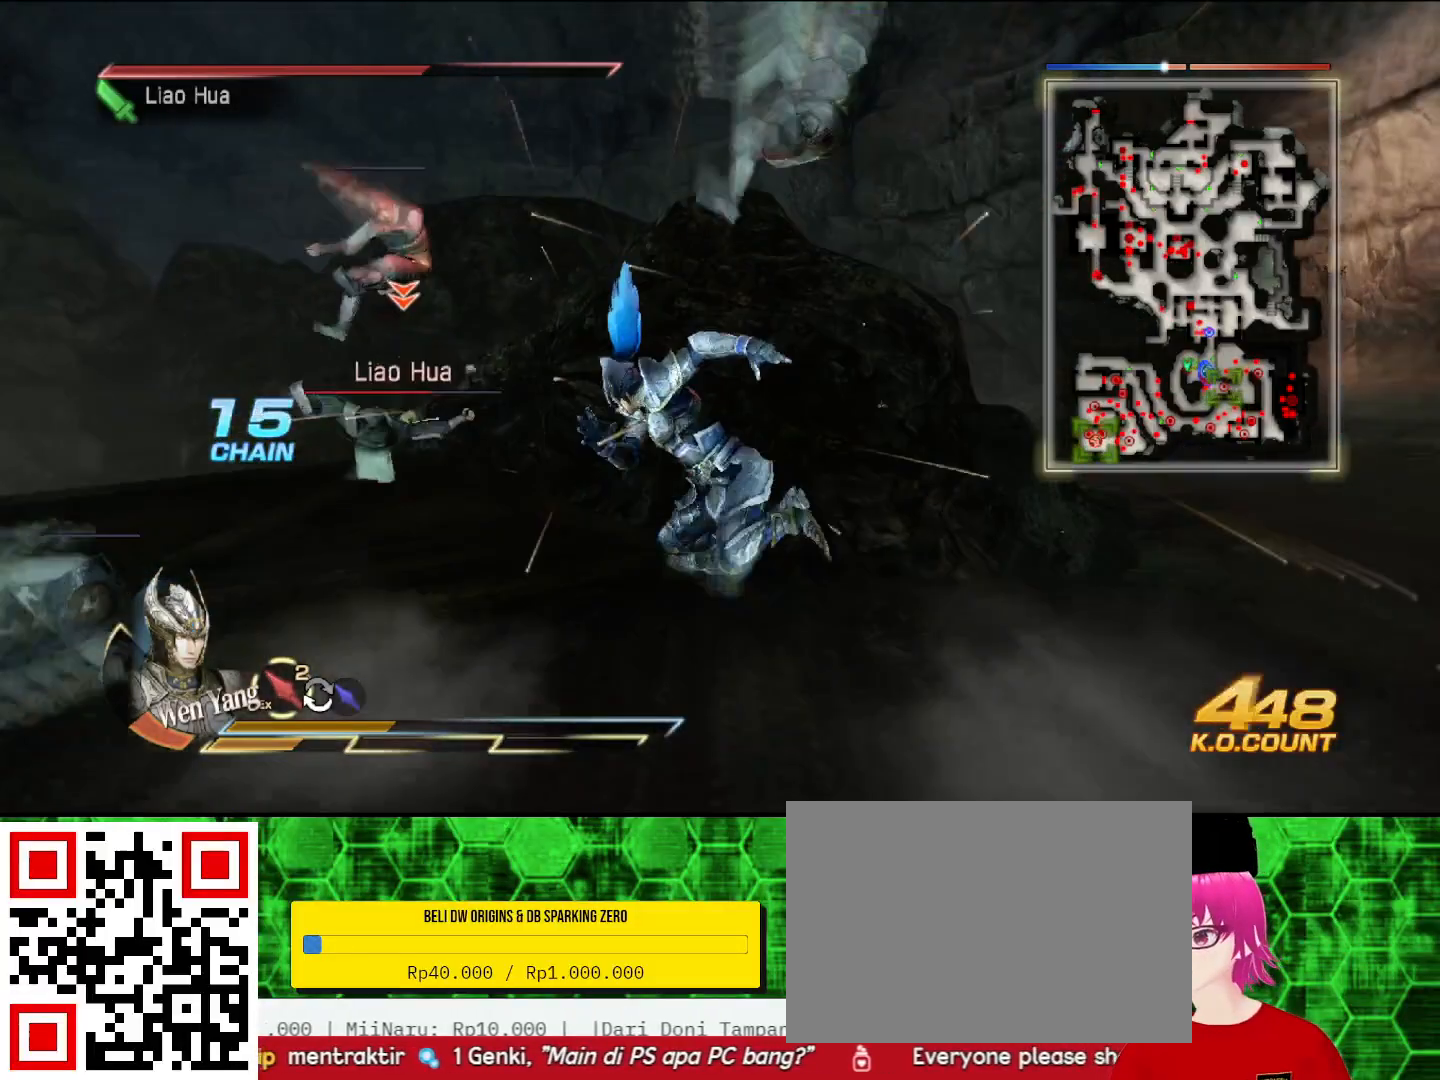
{"buttons": [], "left_stick": "up-left", "right_stick": "center", "events": [[33, "left_stick", "center"], [367, "left_stick", "up-left"]]}
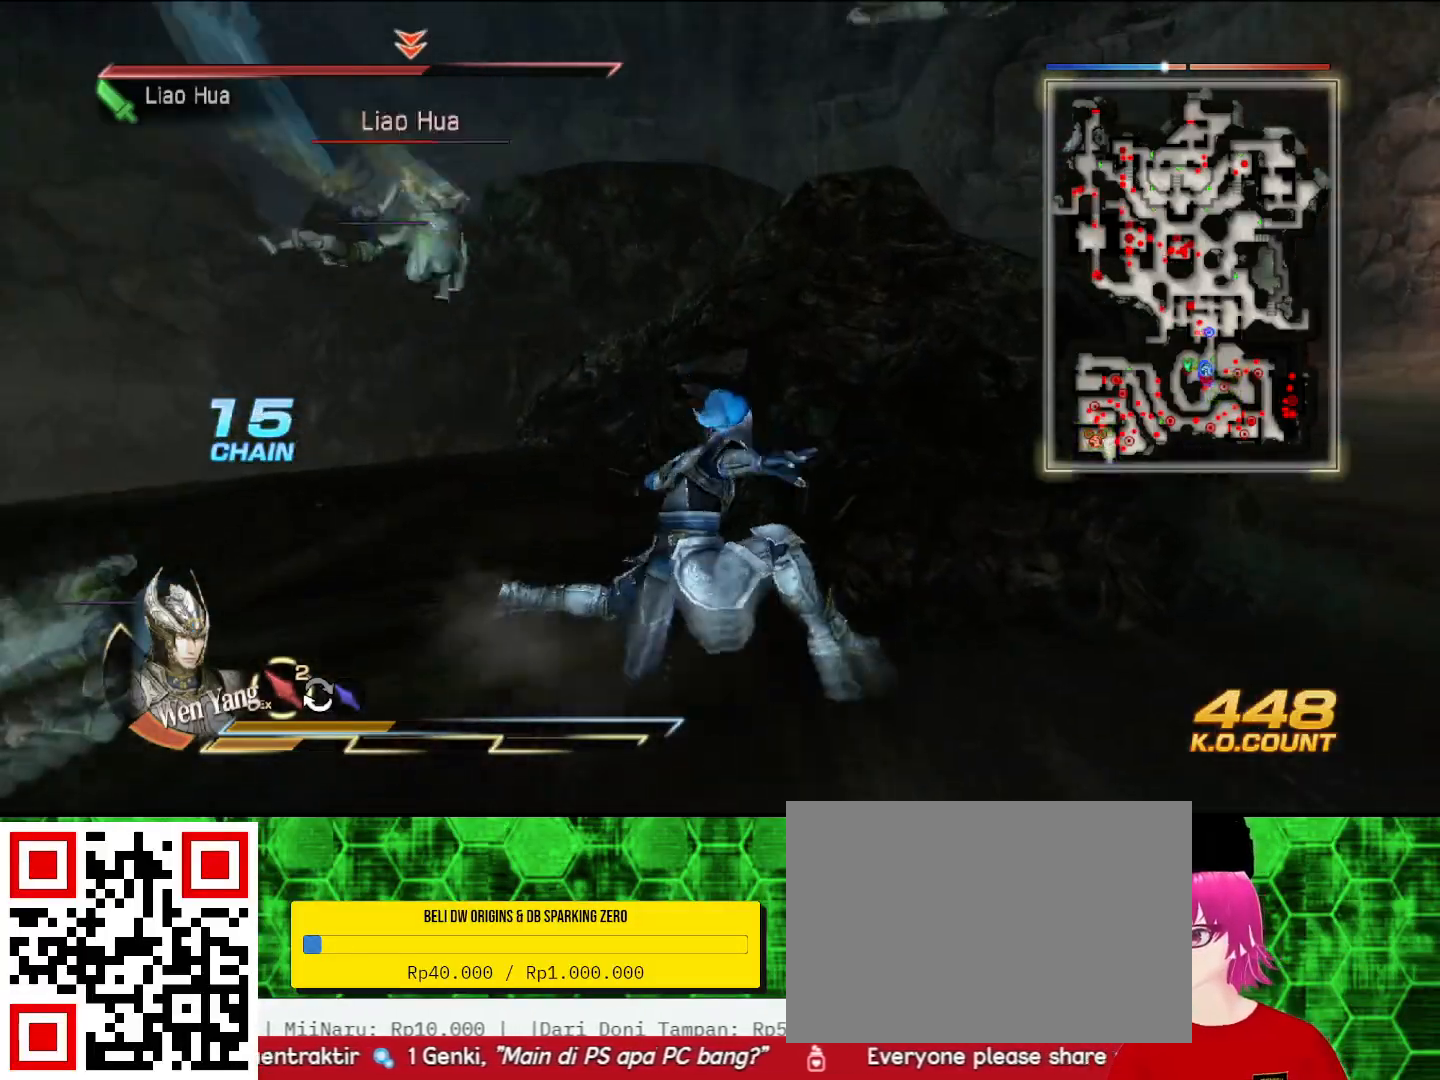
{"buttons": [], "left_stick": "up", "right_stick": "center", "events": [[133, "left_stick", "center"], [267, "left_stick", "up-left"], [500, "left_stick", "up"]]}
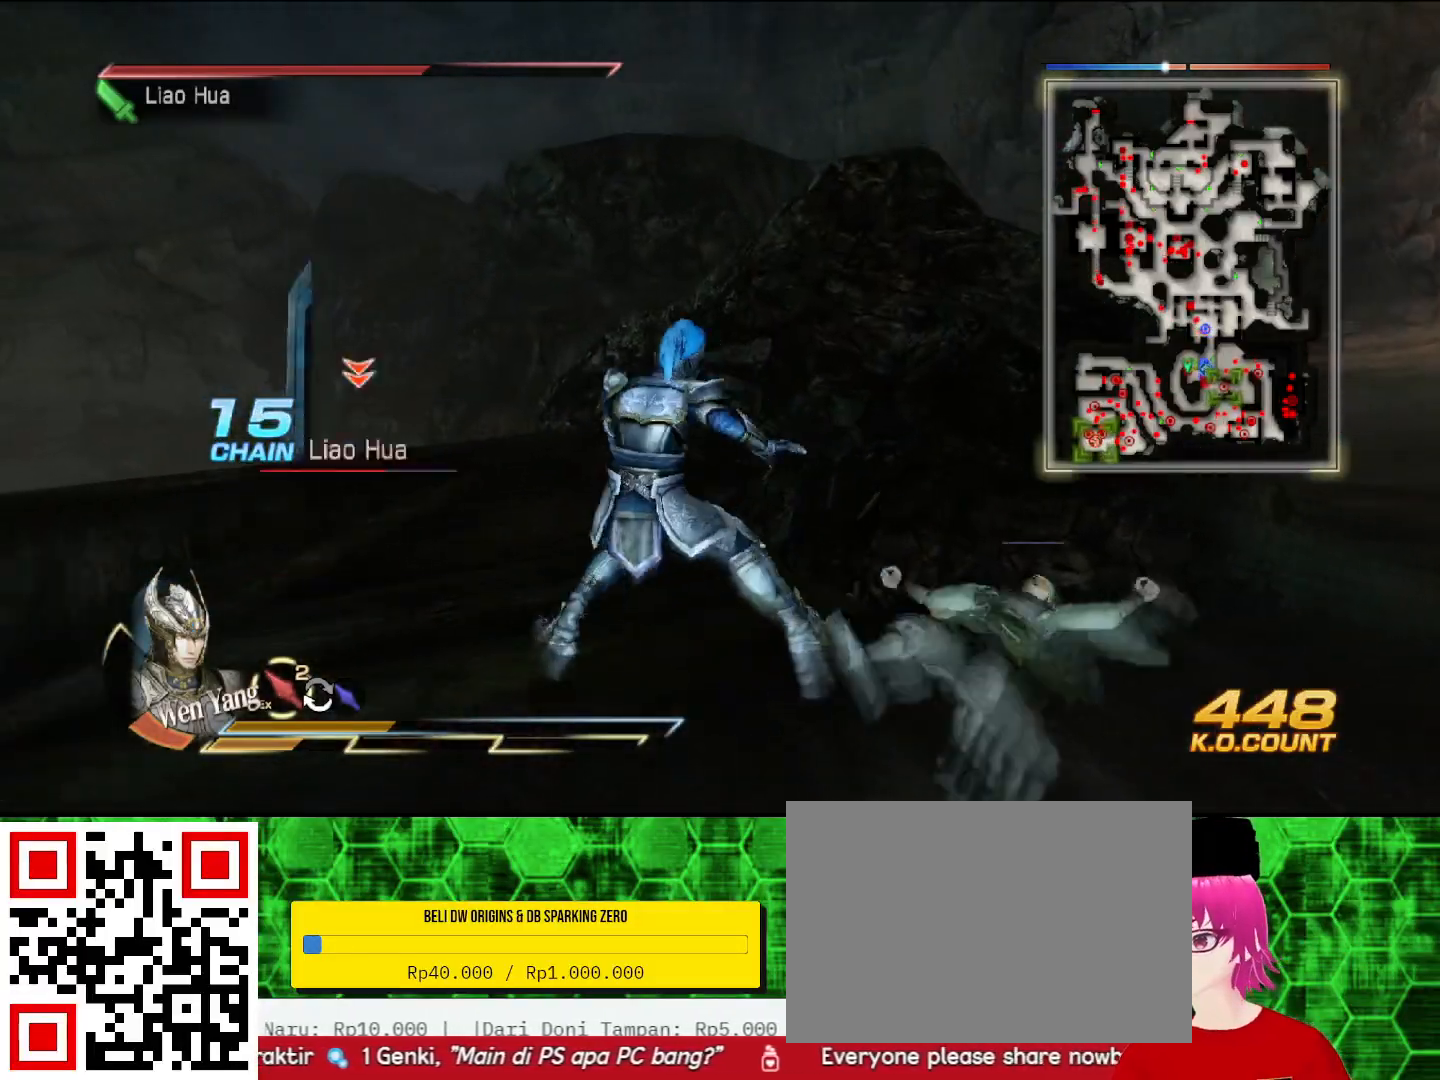
{"buttons": [], "left_stick": "left", "right_stick": "center", "events": [[200, "left_stick", "center"], [467, "left_stick", "left"]]}
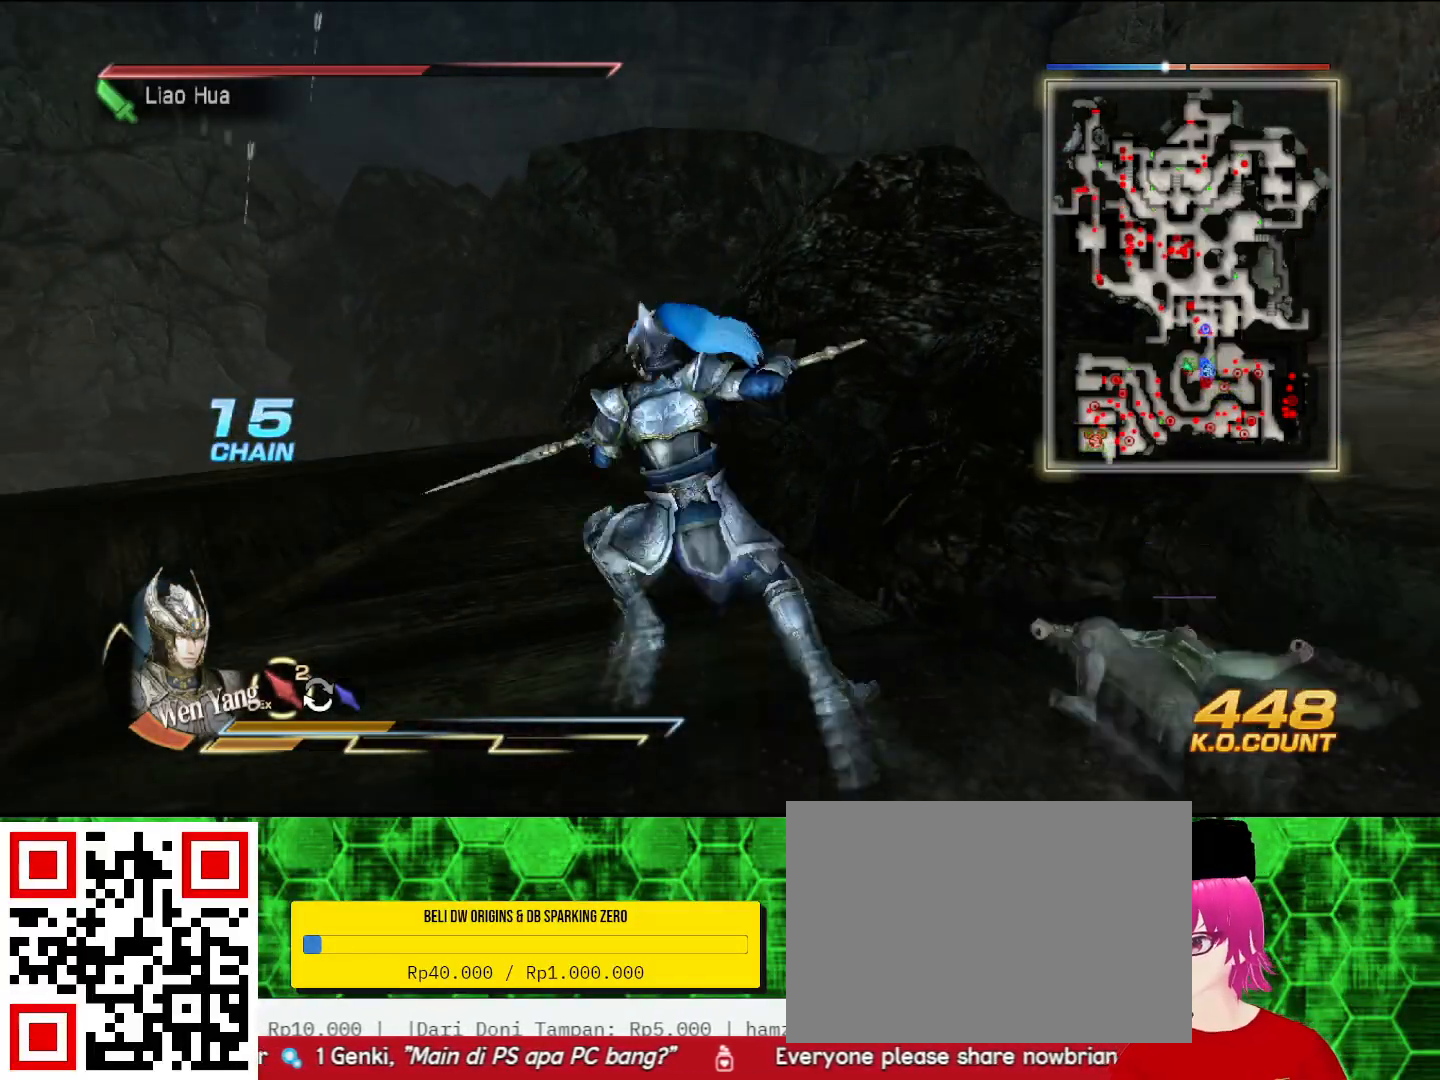
{"buttons": ["CROSS"], "left_stick": "up", "right_stick": "center", "events": [[67, "left_stick", "up-left"], [367, "left_stick", "up"], [400, "CROSS", "down"]]}
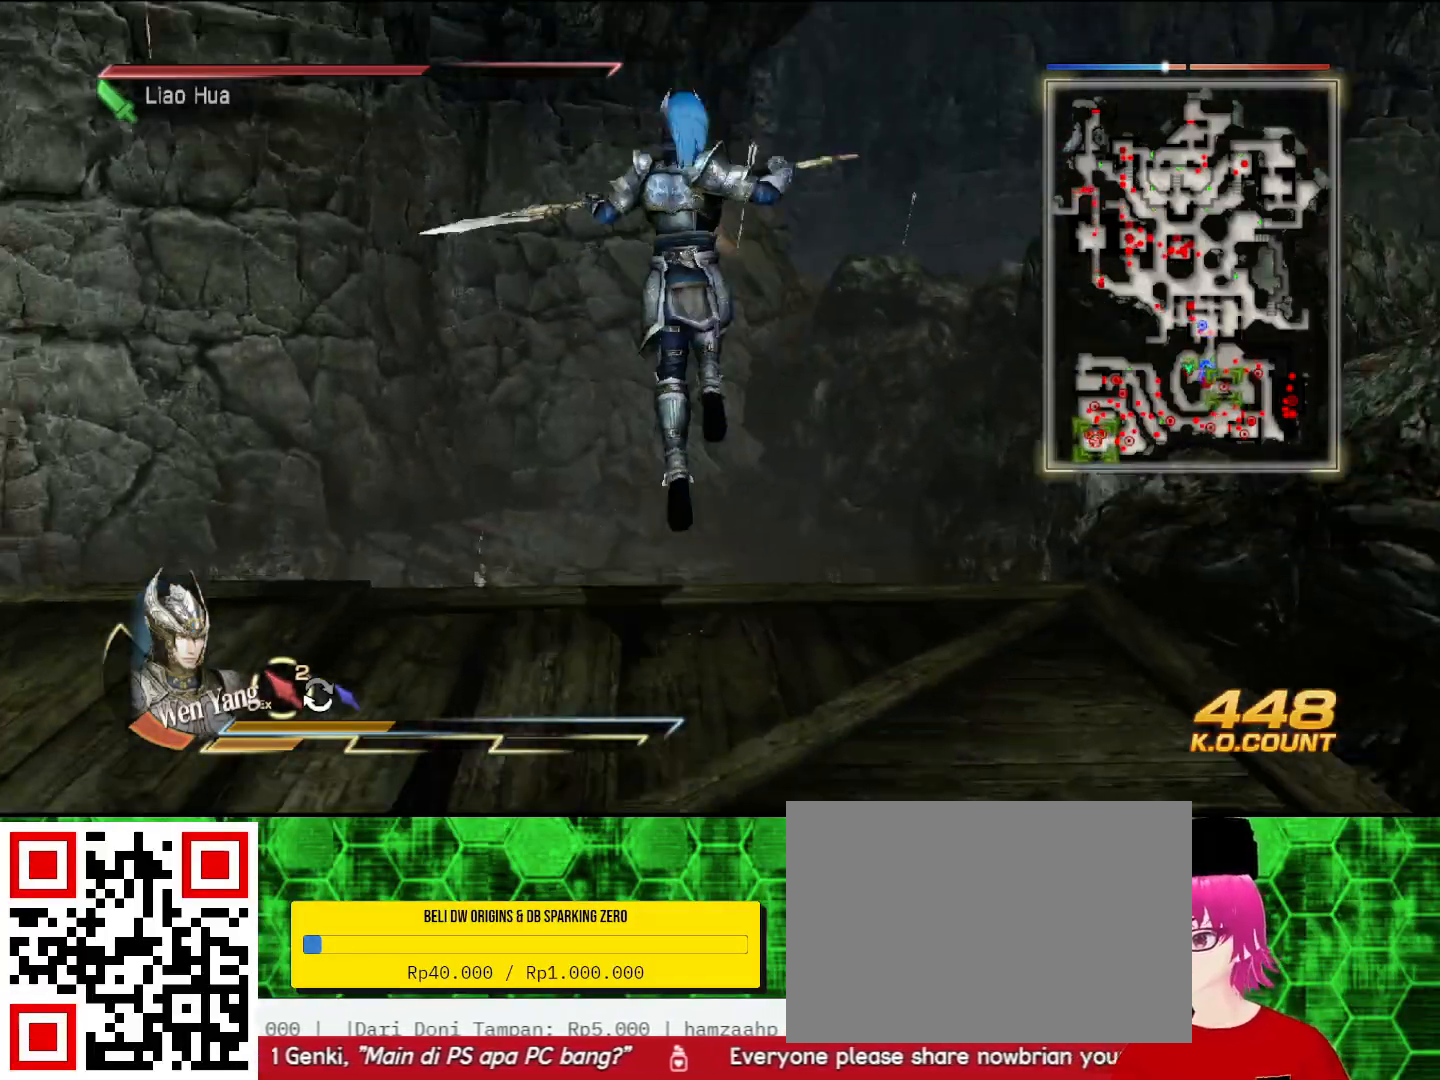
{"buttons": [], "left_stick": "center", "right_stick": "center", "events": [[67, "CROSS", "up"], [200, "TRIANGLE", "down"], [300, "left_stick", "center"], [333, "TRIANGLE", "up"]]}
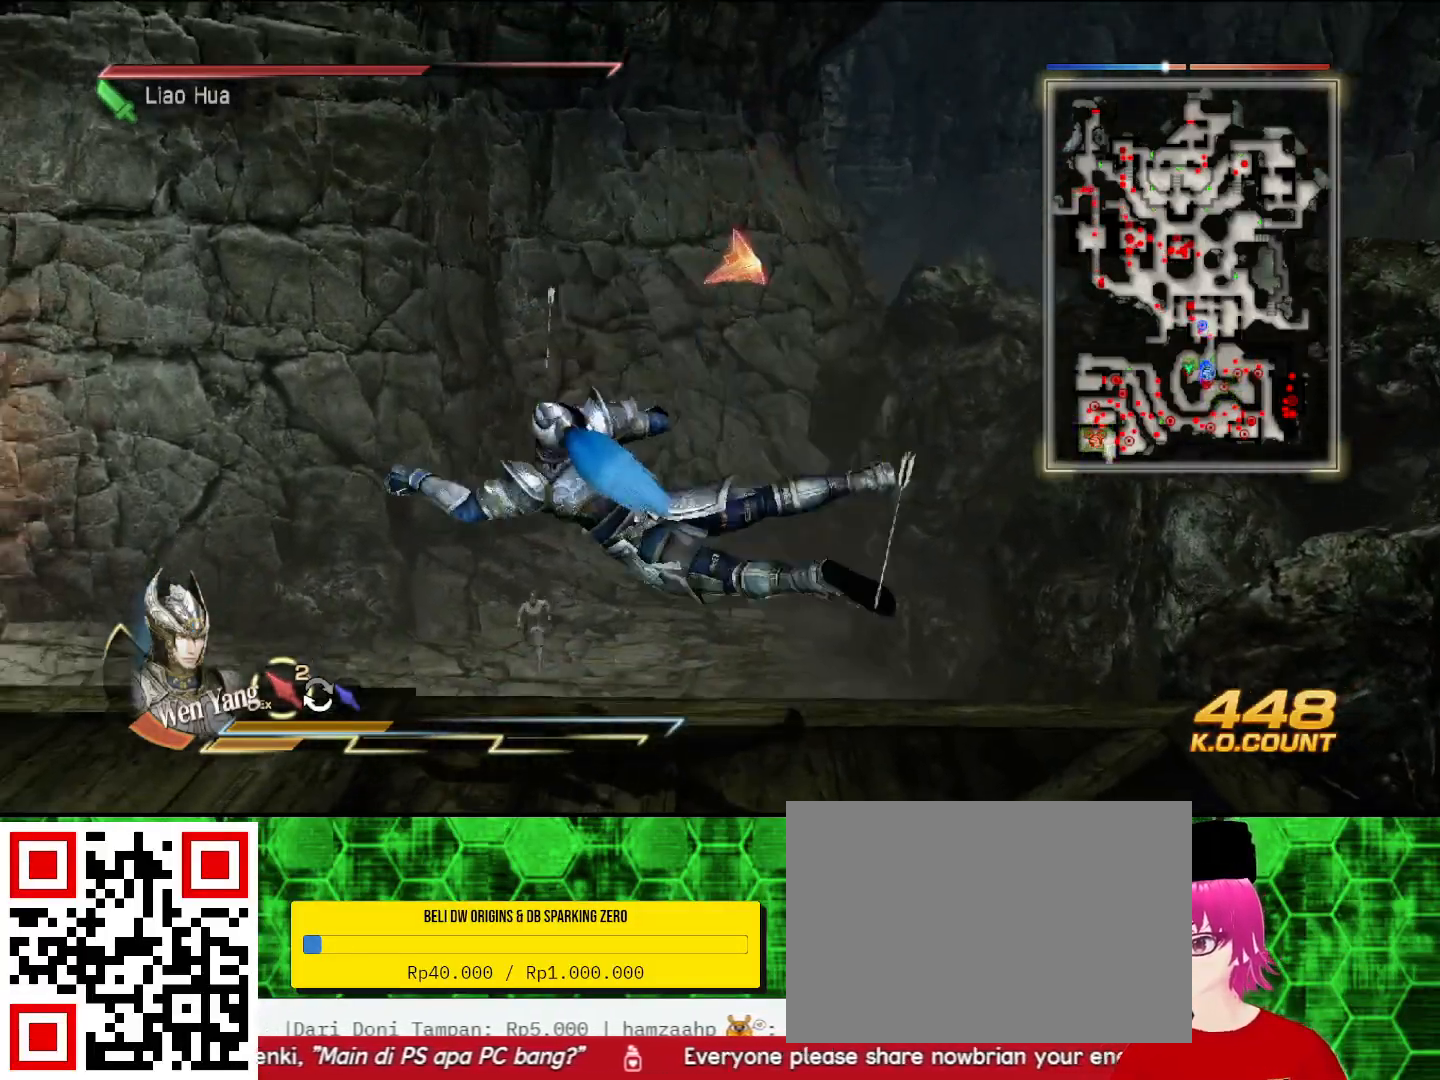
{"buttons": [], "left_stick": "up-right", "right_stick": "center"}
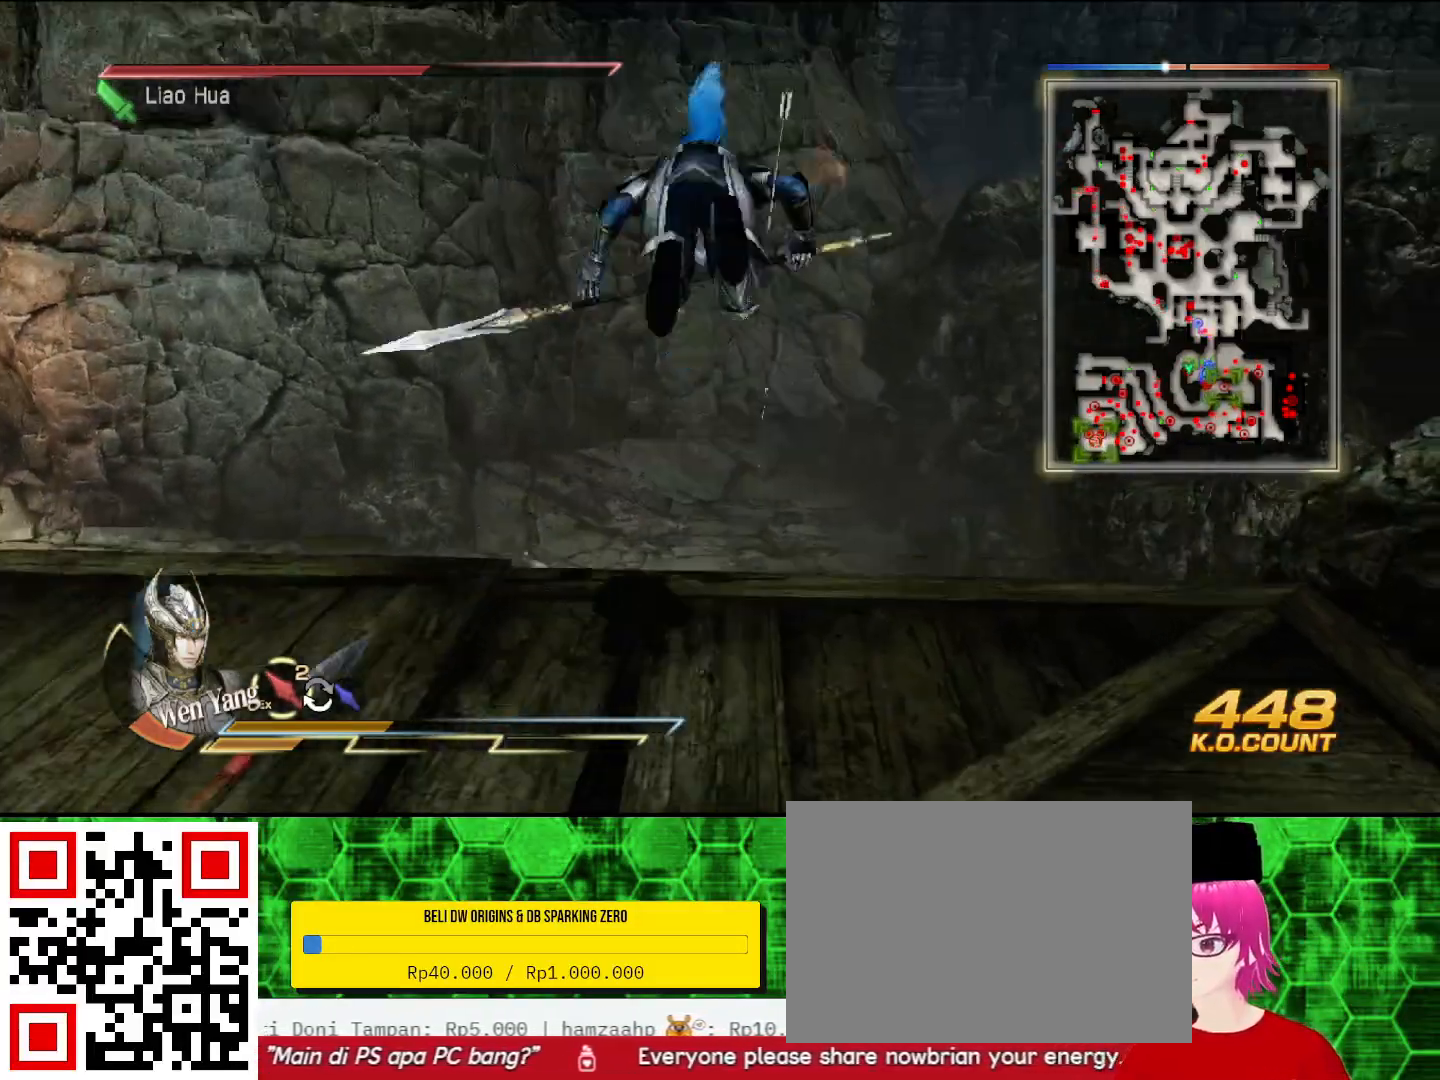
{"buttons": [], "left_stick": "up", "right_stick": "center", "events": [[100, "left_stick", "up"]]}
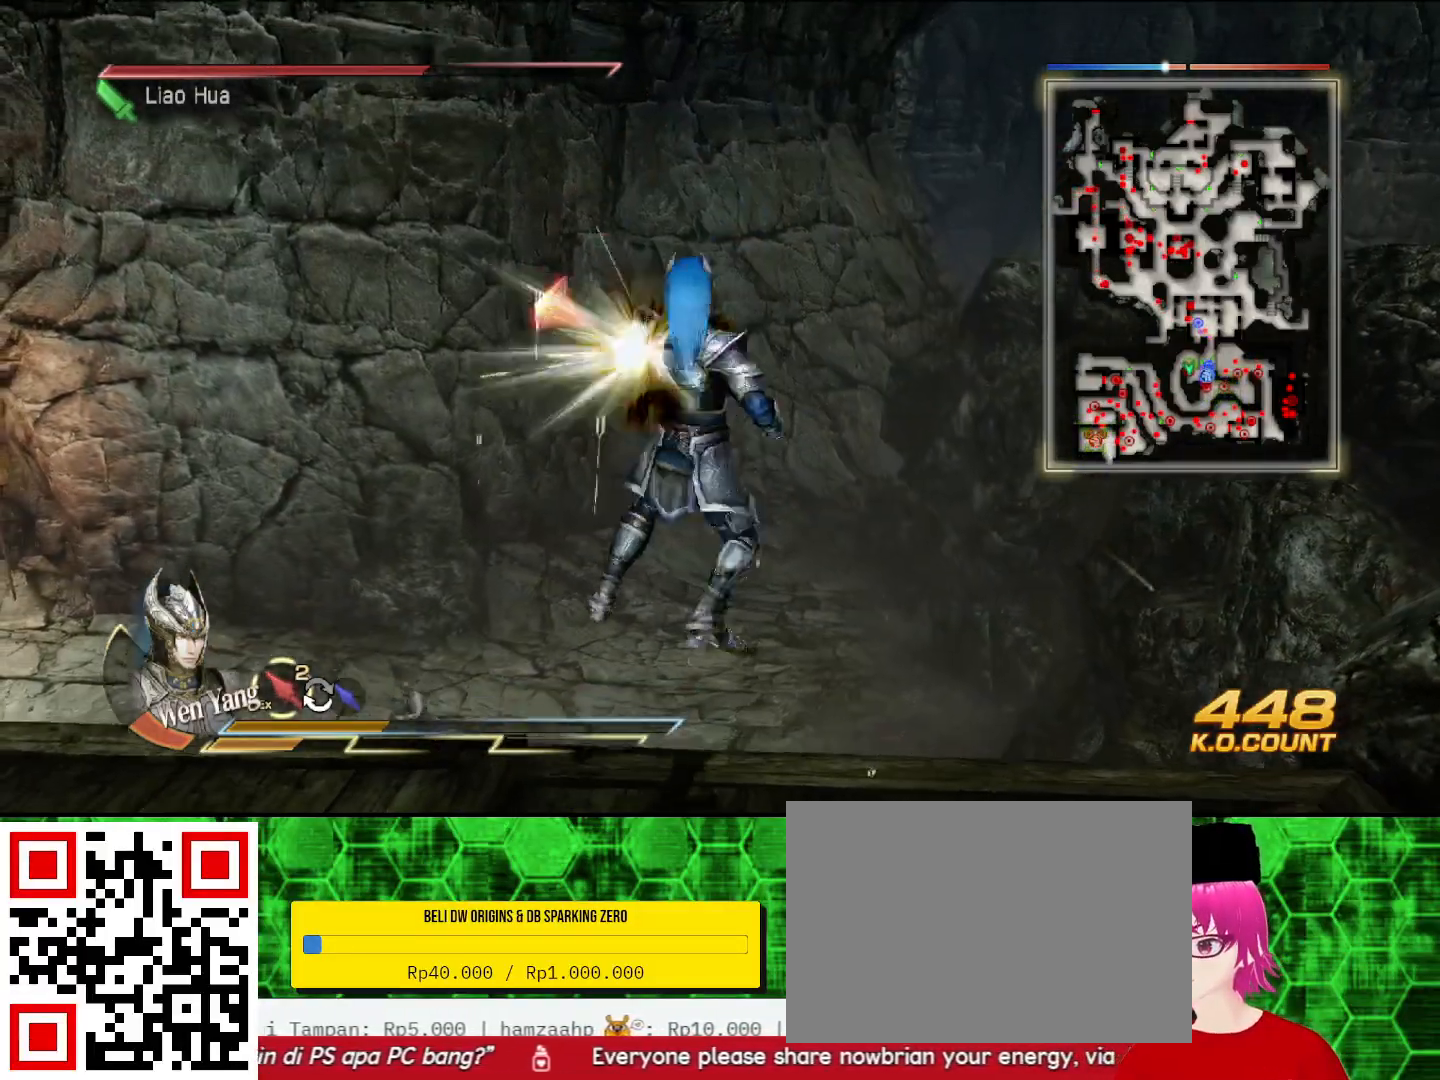
{"buttons": [], "left_stick": "up", "right_stick": "center", "events": [[67, "CROSS", "down"], [200, "CROSS", "up"]]}
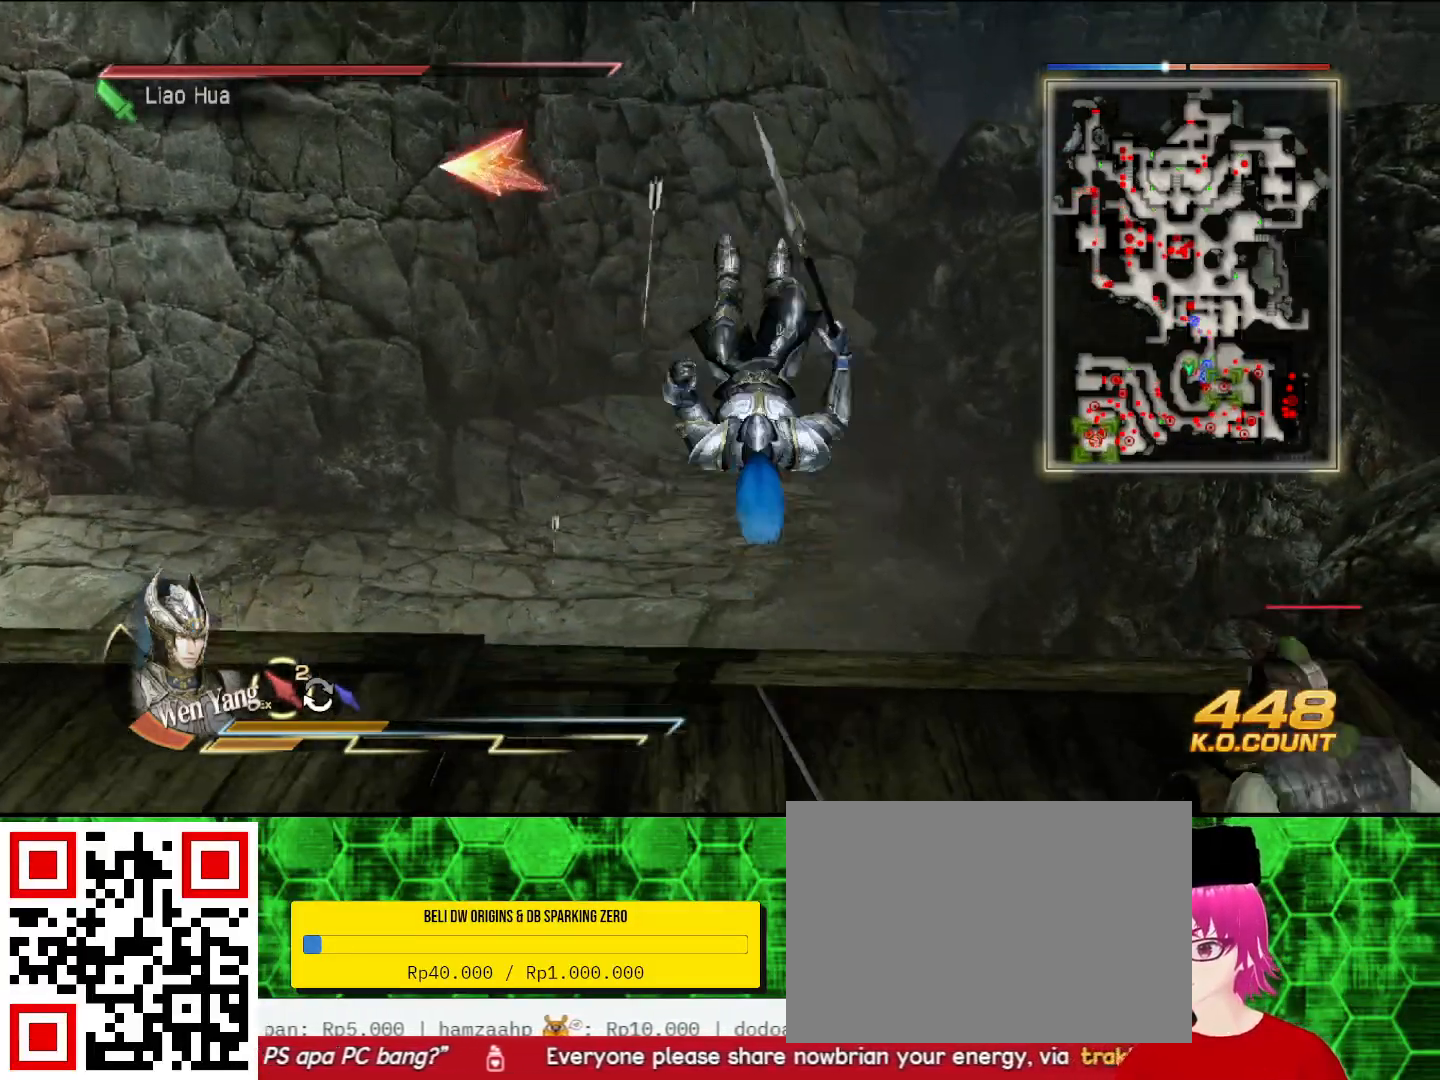
{"buttons": [], "left_stick": "center", "right_stick": "center", "events": [[433, "left_stick", "center"]]}
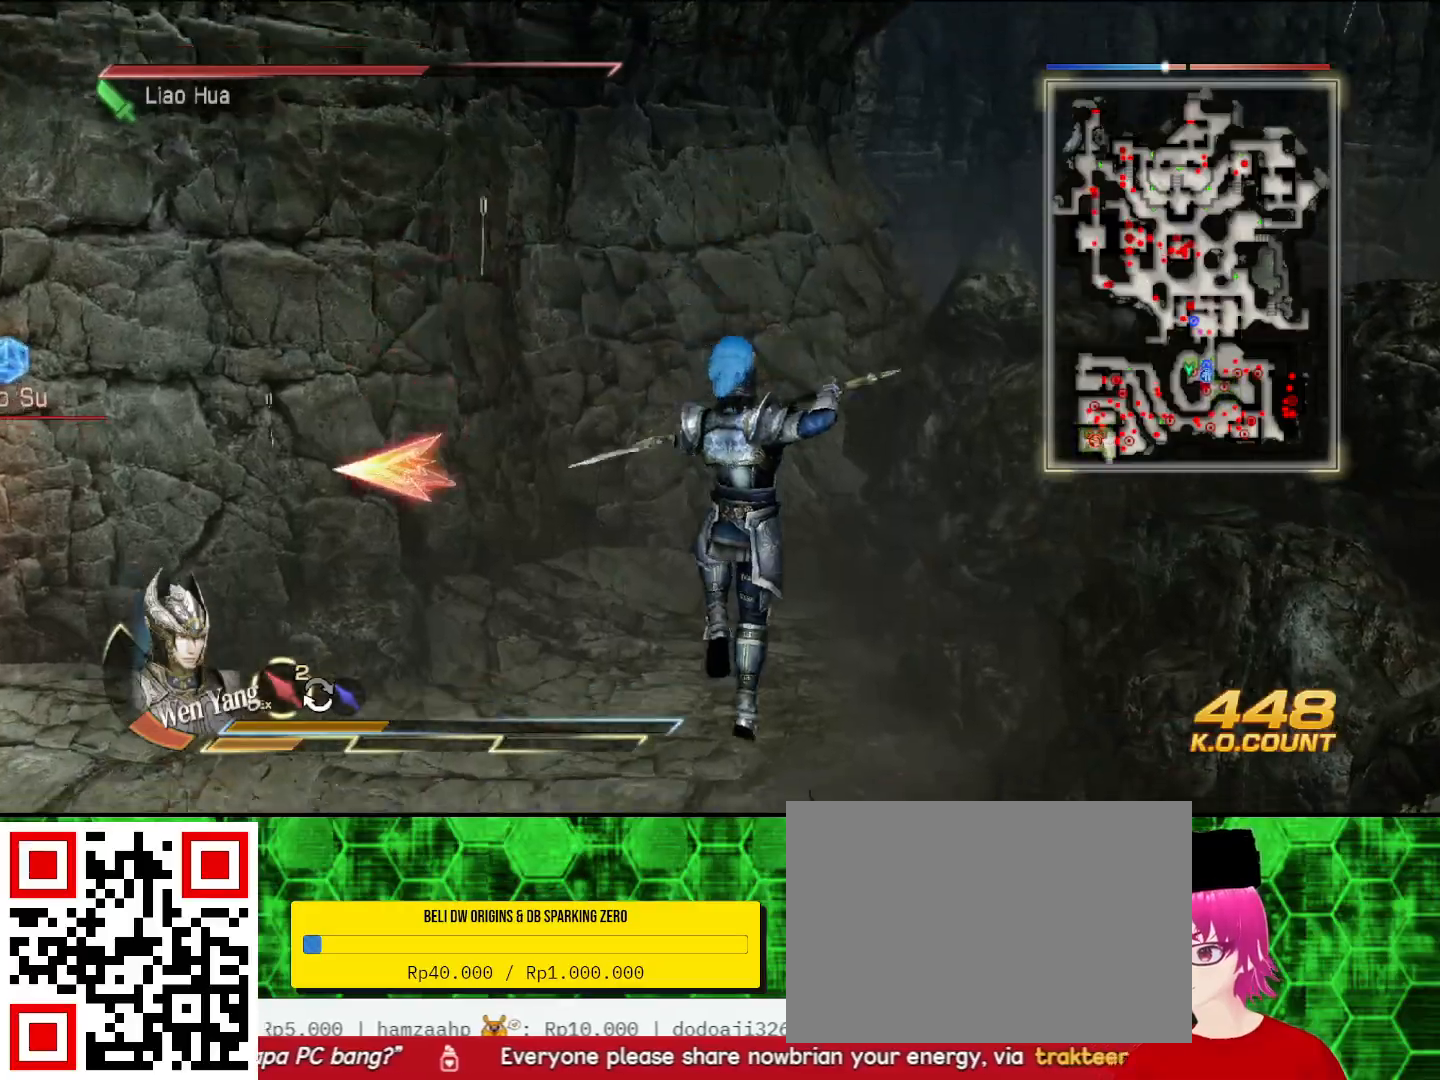
{"buttons": [], "left_stick": "center", "right_stick": "left", "events": [[100, "right_stick", "left"]]}
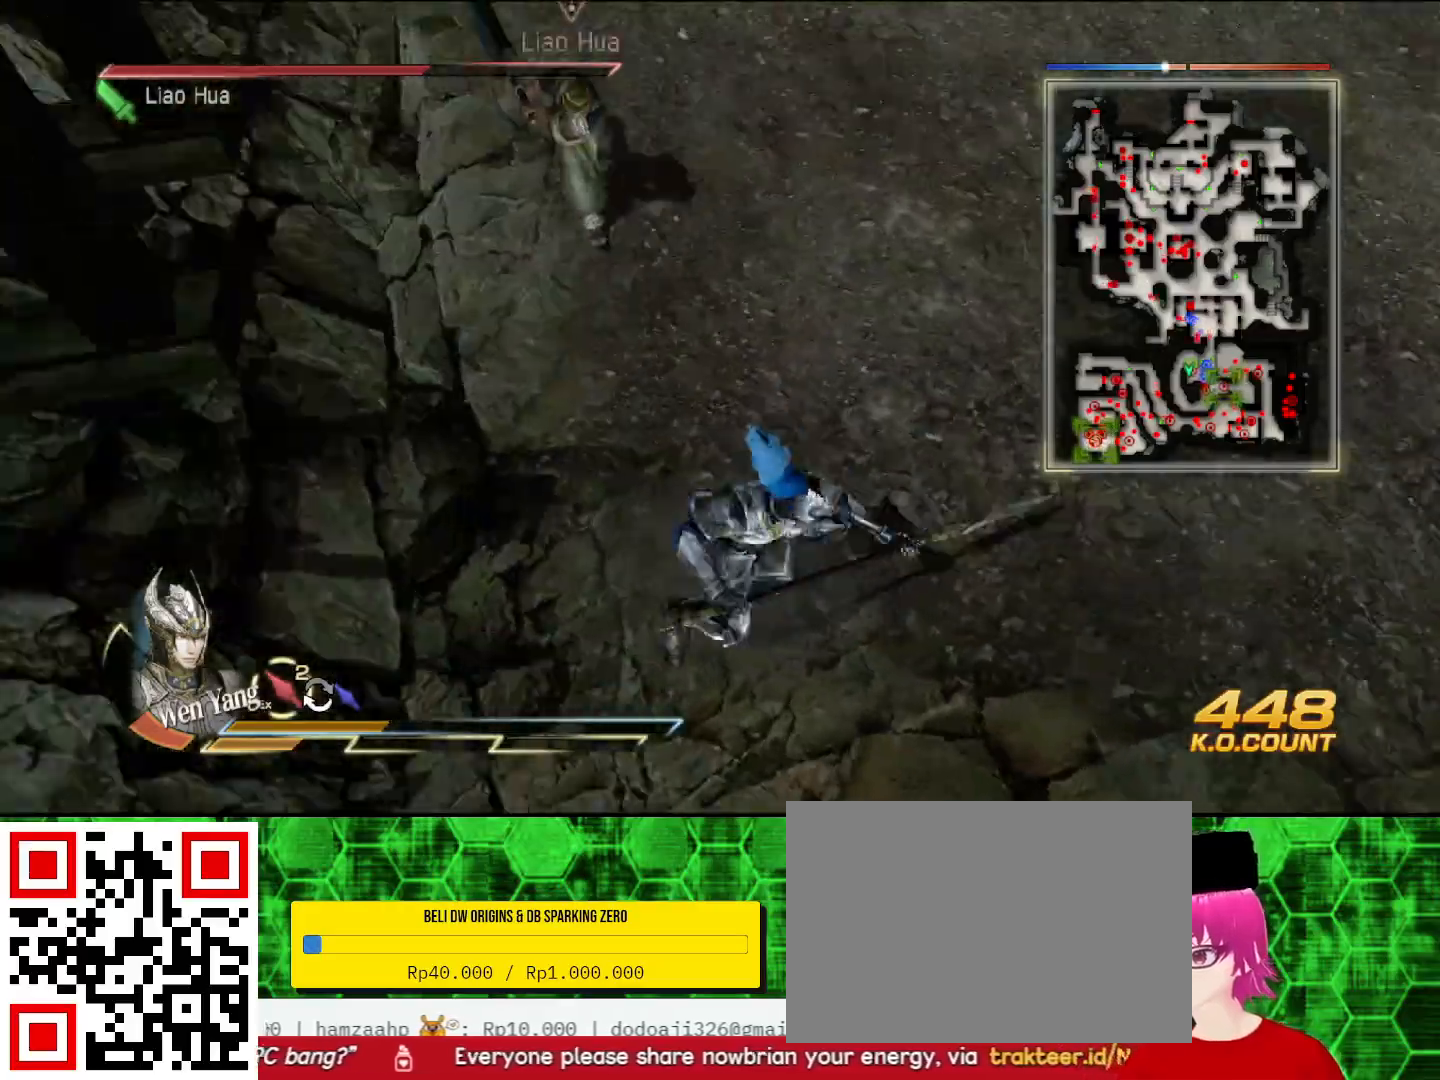
{"buttons": [], "left_stick": "up", "right_stick": "center", "events": [[67, "right_stick", "center"], [133, "left_stick", "up"]]}
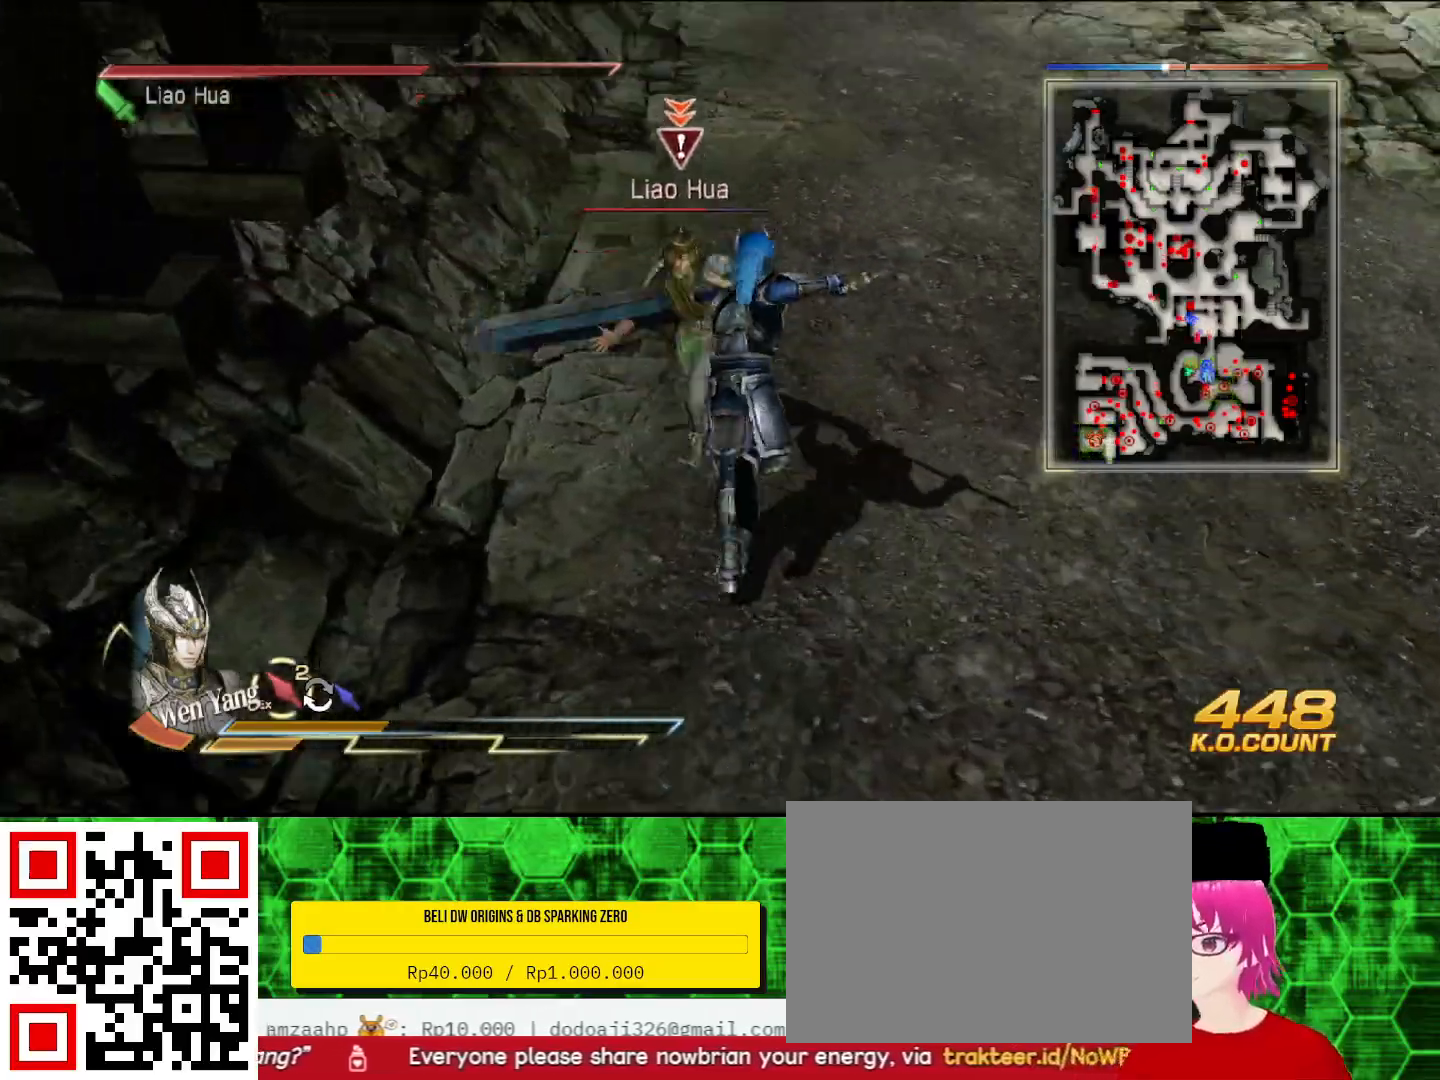
{"buttons": [], "left_stick": "center", "right_stick": "center", "events": [[467, "left_stick", "center"]]}
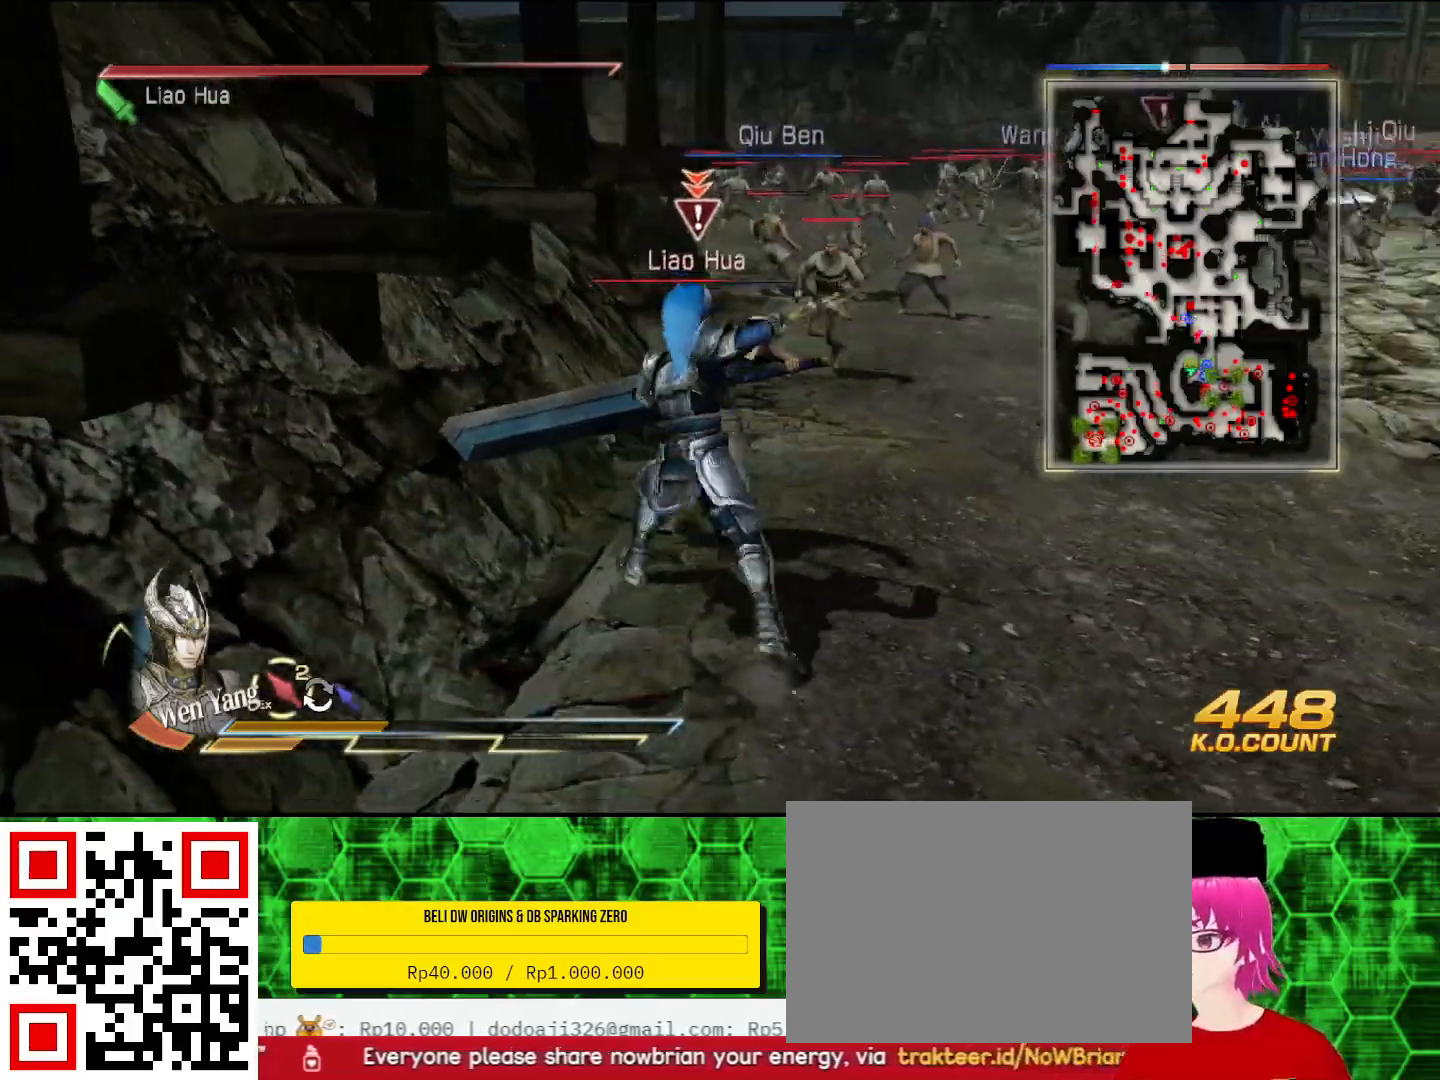
{"buttons": [], "left_stick": "center", "right_stick": "center", "events": [[233, "R1", "down"], [367, "R1", "up"]]}